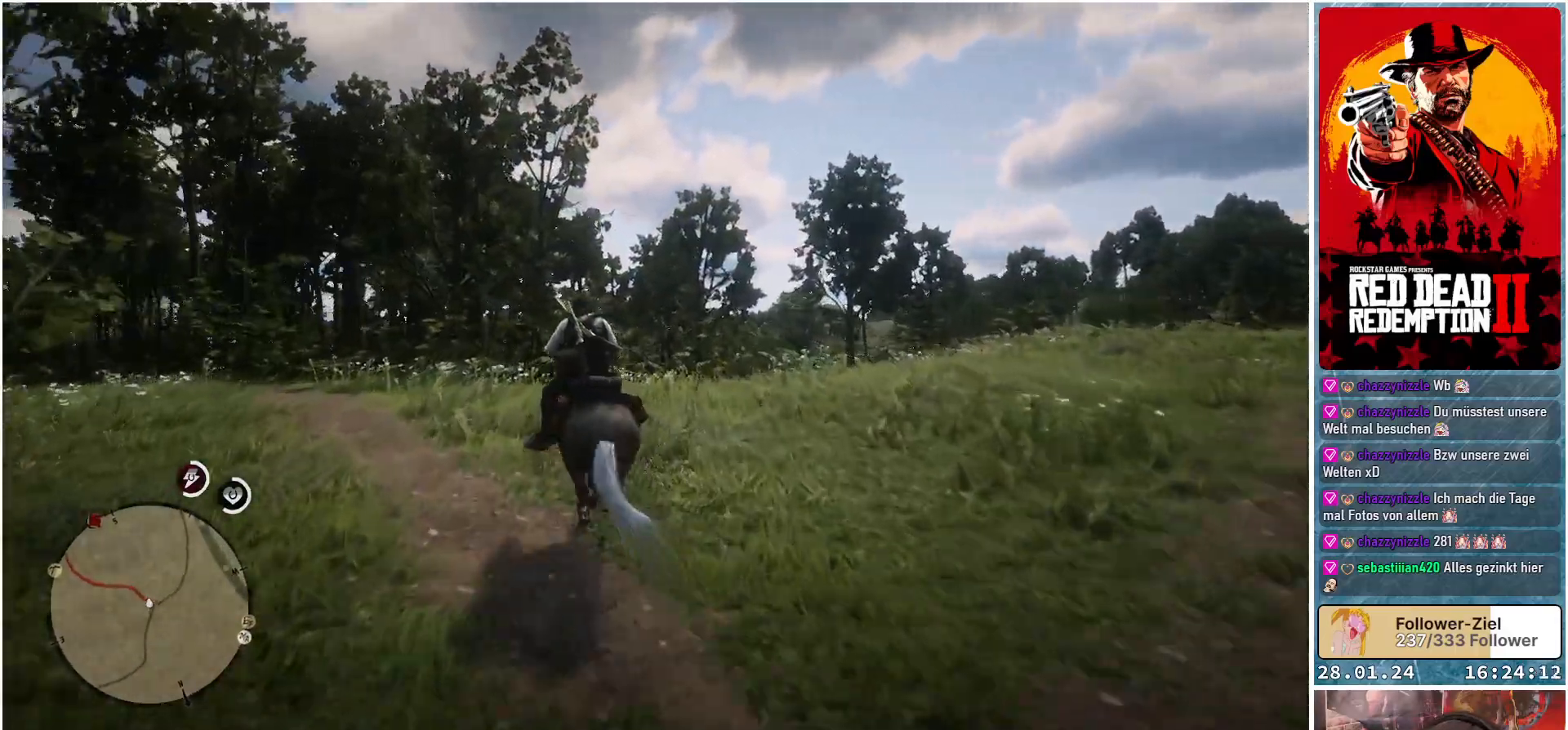
Gameplay with a controller (Xbox layout); each line is a JSON object with the inputs held at the frame after it. "events" lists button and stick changes between this image and that frame as [ms after this image, input, new state], when the widget could be followed in between.
{"buttons": [], "left_stick": "up-left", "right_stick": "center", "events": [[50, "A", "down"], [134, "A", "up"], [217, "A", "down"], [284, "A", "up"], [401, "A", "down"], [434, "A", "up"]]}
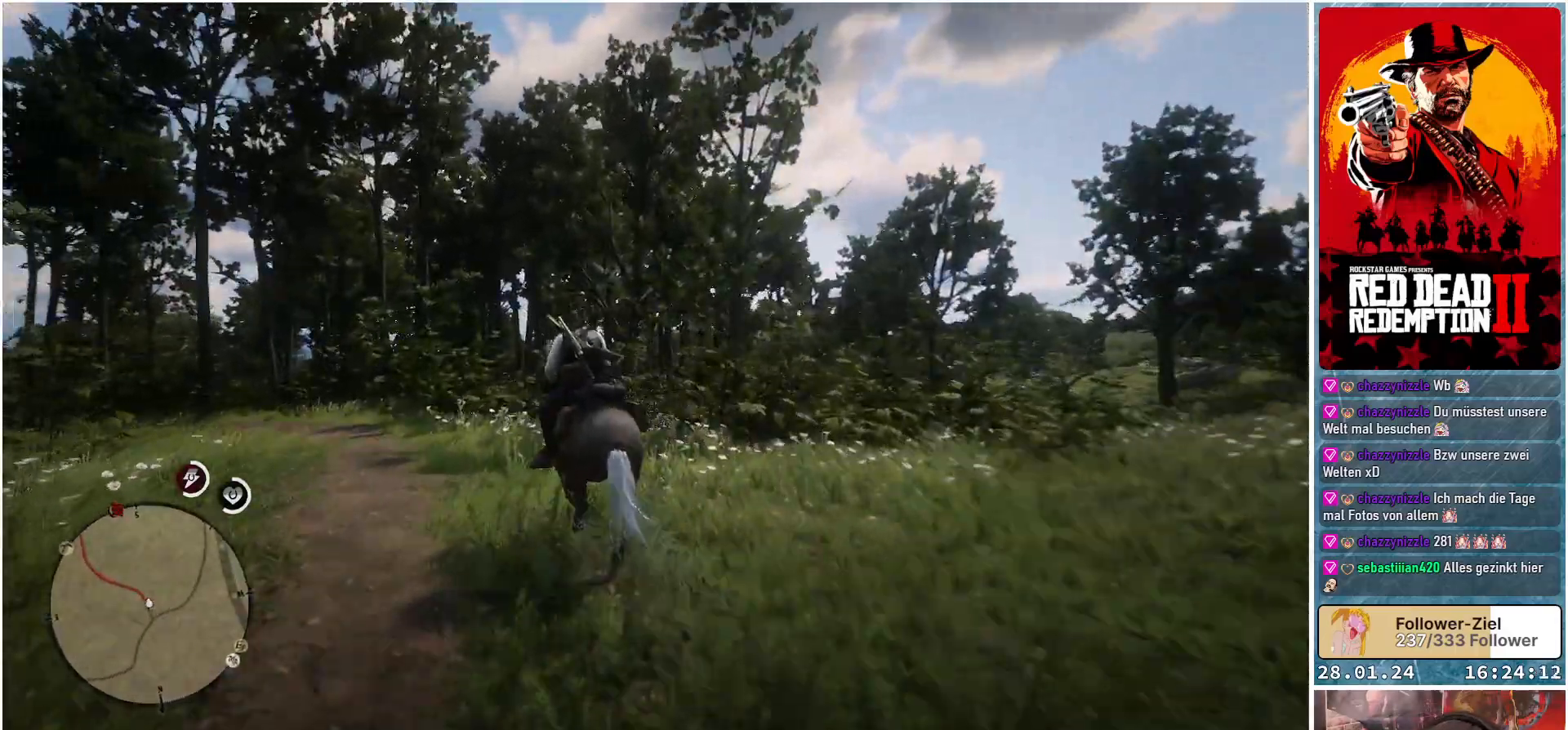
{"buttons": [], "left_stick": "up-left", "right_stick": "center", "events": [[33, "A", "down"], [117, "A", "up"], [200, "A", "down"], [283, "A", "up"], [367, "A", "down"], [417, "A", "up"]]}
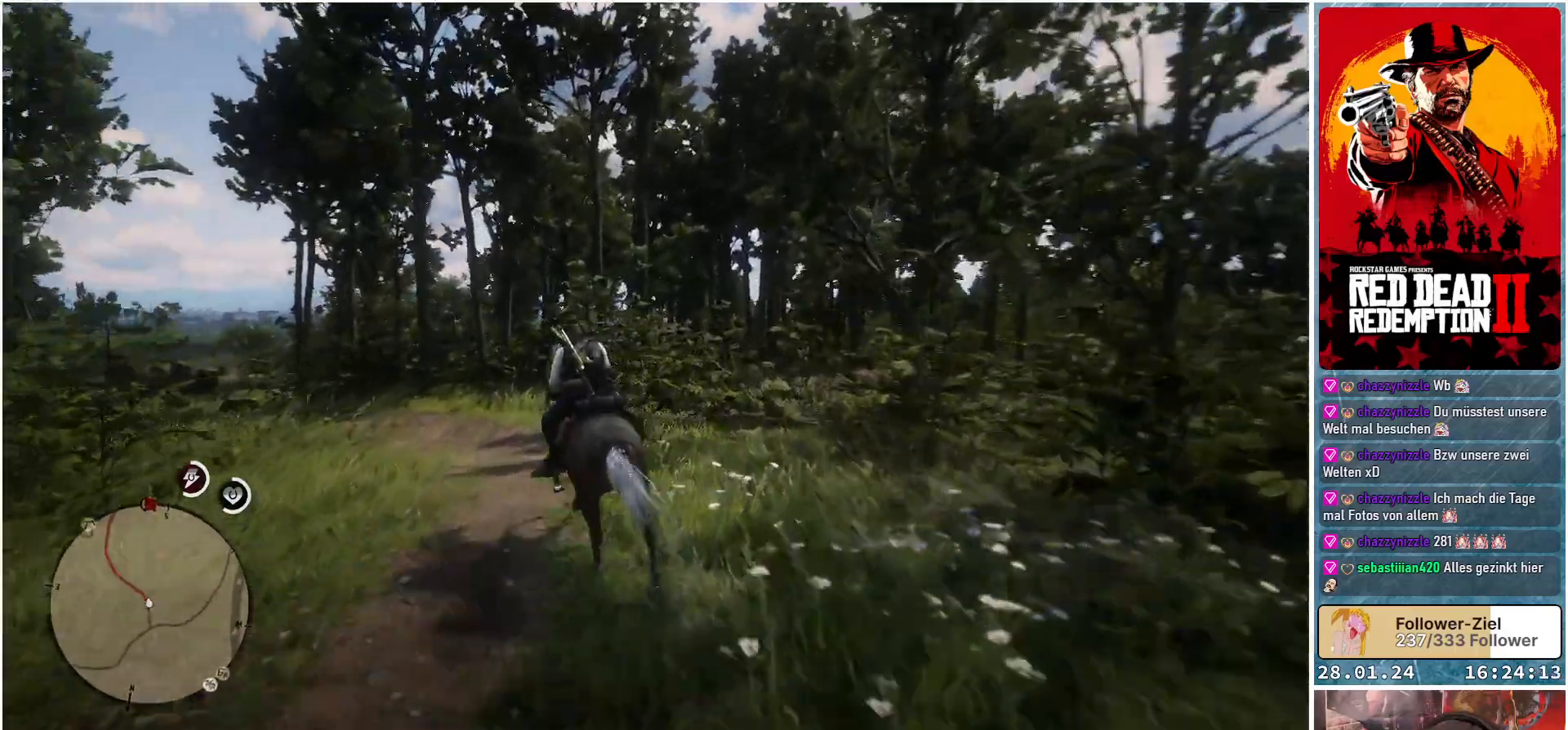
{"buttons": [], "left_stick": "up-left", "right_stick": "center", "events": [[17, "A", "down"], [100, "A", "up"], [200, "A", "down"], [267, "A", "up"], [367, "A", "down"], [417, "A", "up"]]}
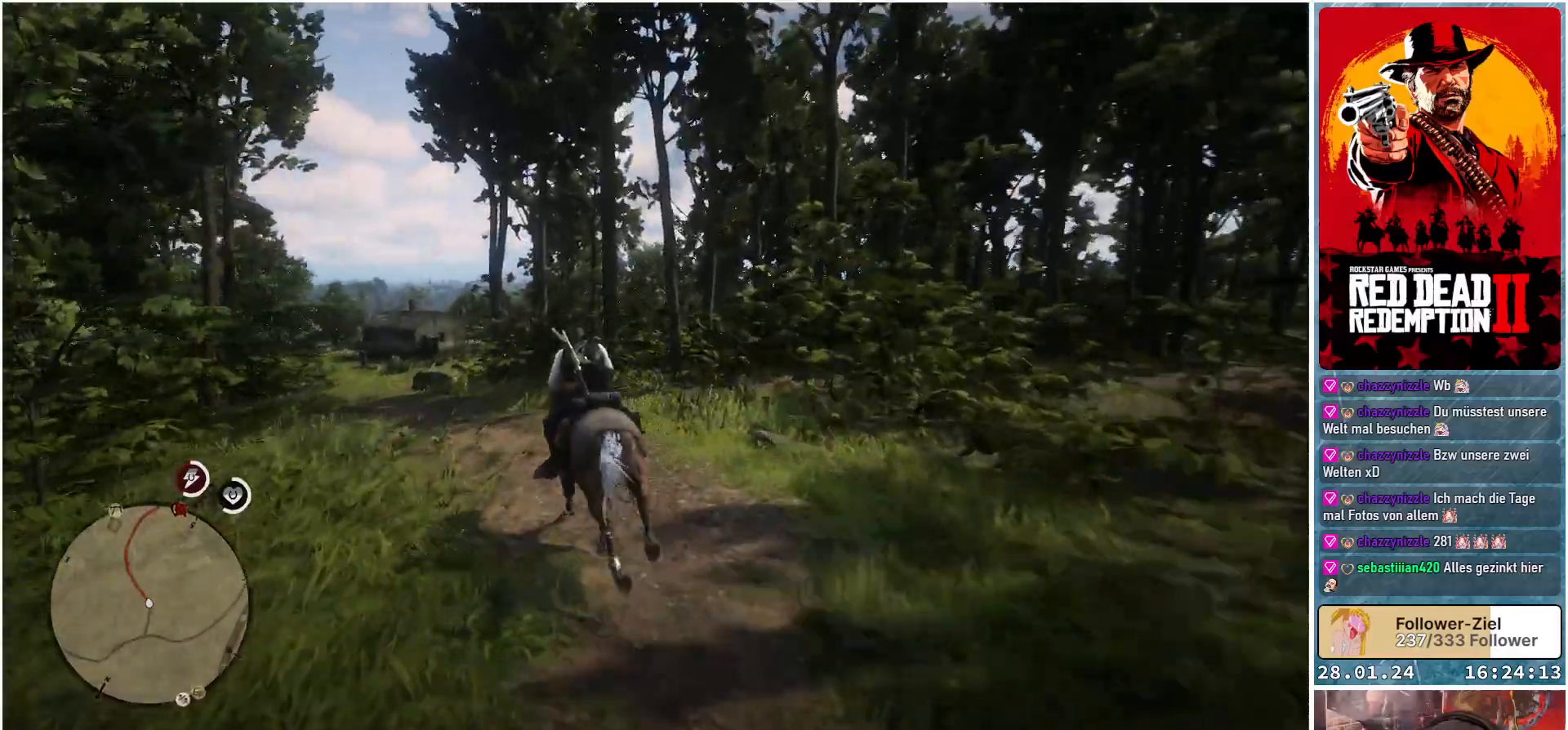
{"buttons": [], "left_stick": "up-left", "right_stick": "center", "events": [[16, "A", "down"], [83, "A", "up"], [183, "A", "down"], [267, "A", "up"], [350, "A", "down"], [417, "A", "up"]]}
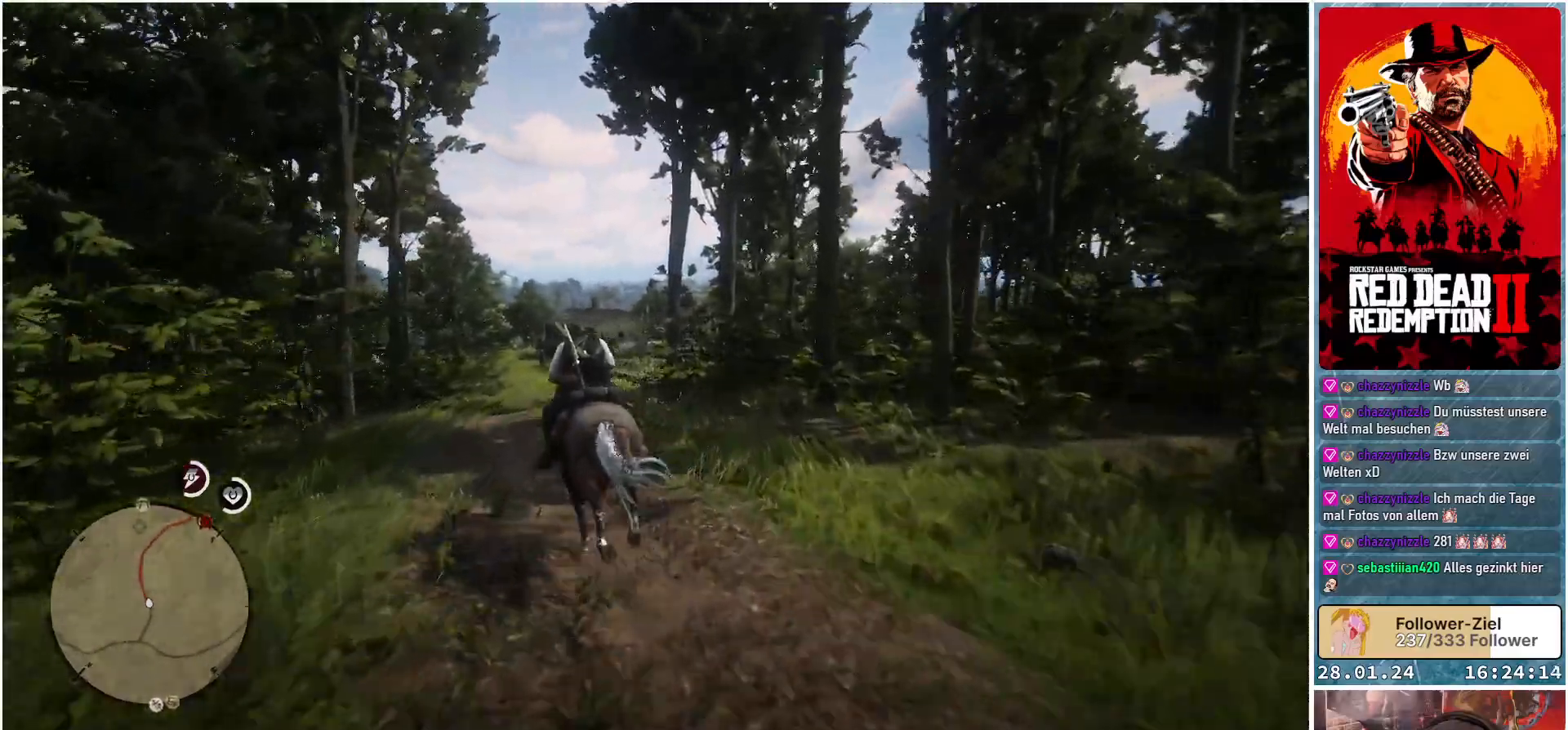
{"buttons": [], "left_stick": "up", "right_stick": "center", "events": [[17, "A", "down"], [67, "A", "up"], [100, "left_stick", "up"], [167, "A", "down"], [234, "A", "up"], [351, "A", "down"], [417, "A", "up"]]}
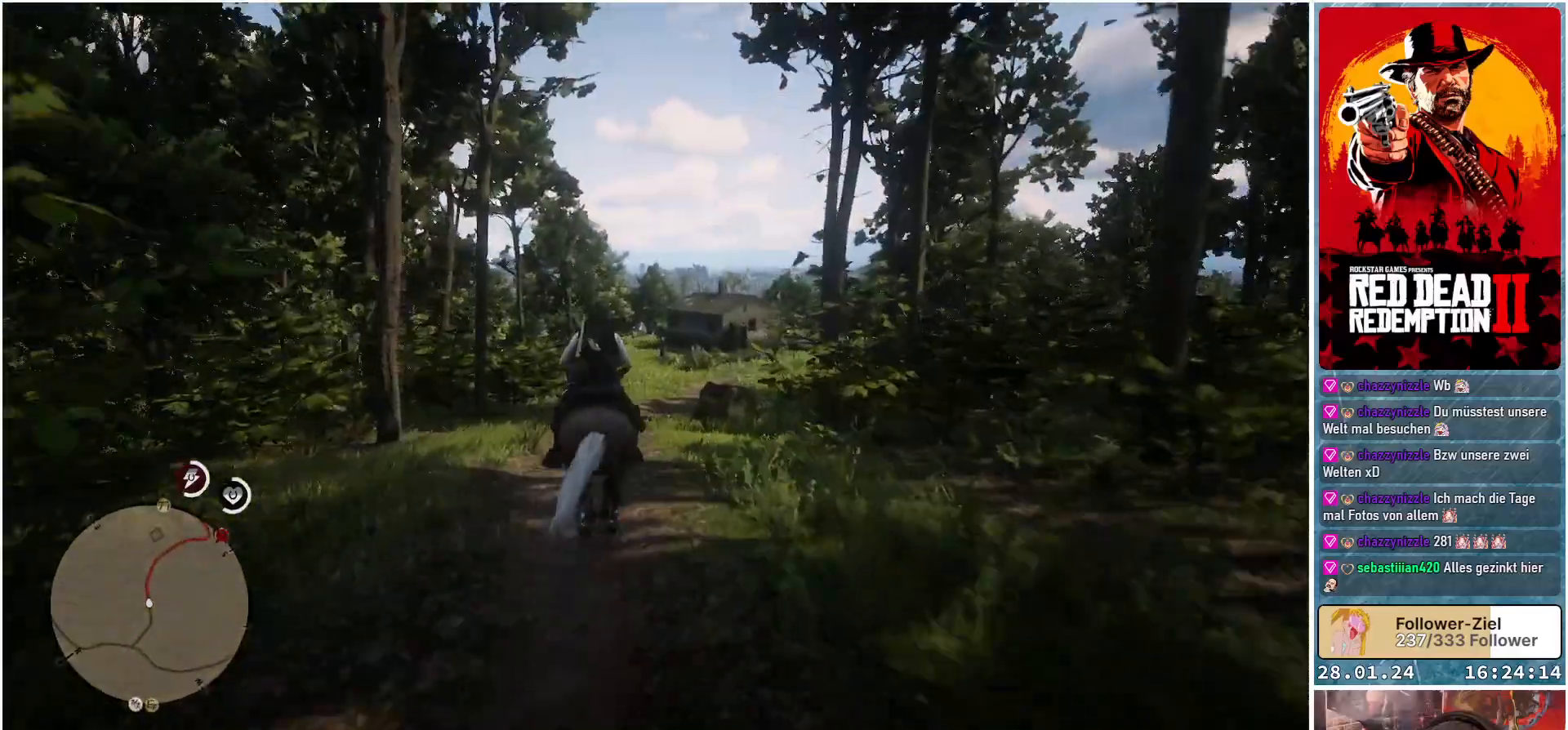
{"buttons": [], "left_stick": "up", "right_stick": "center", "events": [[16, "A", "down"], [83, "A", "up"], [183, "A", "down"], [233, "A", "up"], [350, "A", "down"], [417, "A", "up"]]}
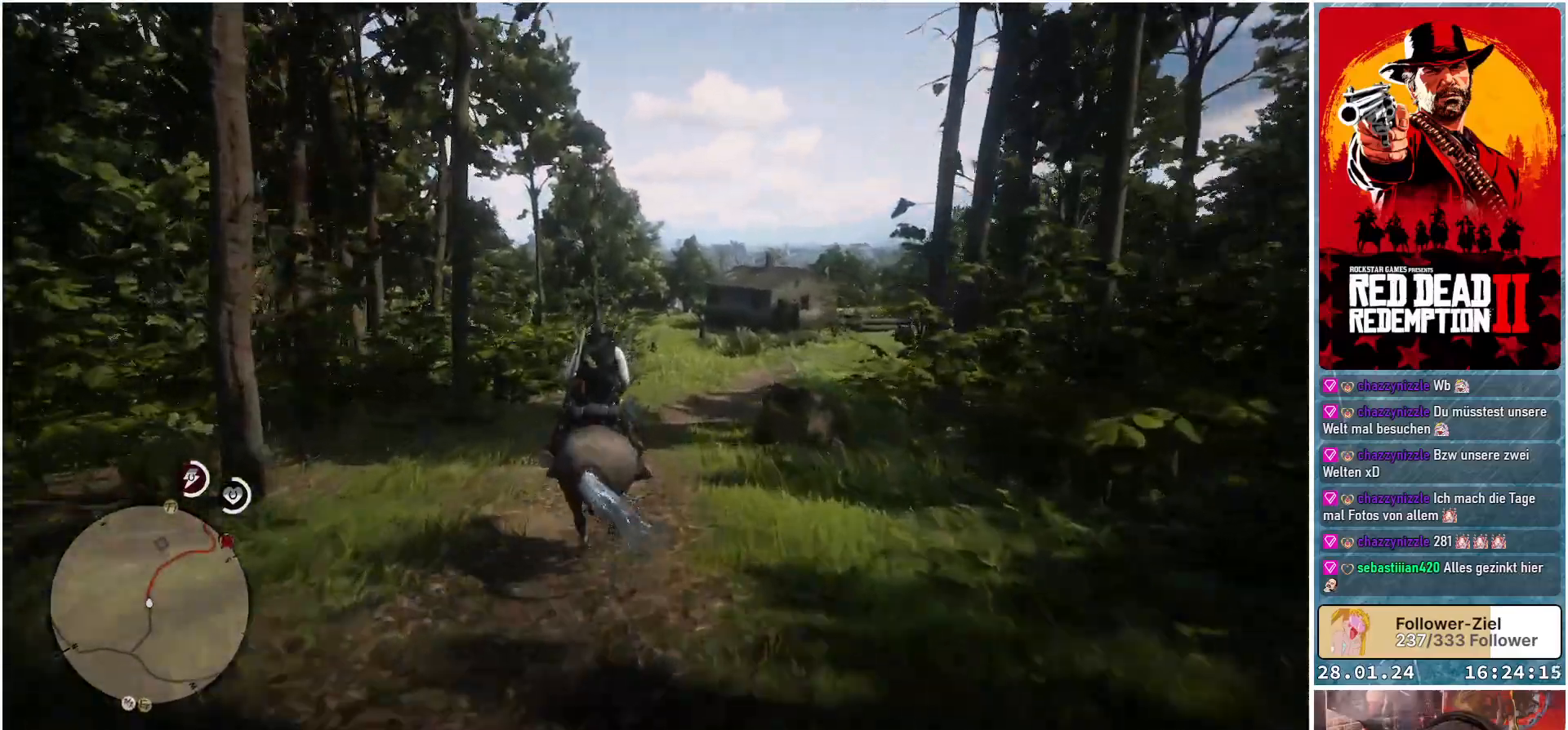
{"buttons": [], "left_stick": "up", "right_stick": "center", "events": [[17, "A", "down"], [100, "A", "up"], [150, "A", "down"], [267, "A", "up"], [367, "A", "down"], [417, "A", "up"]]}
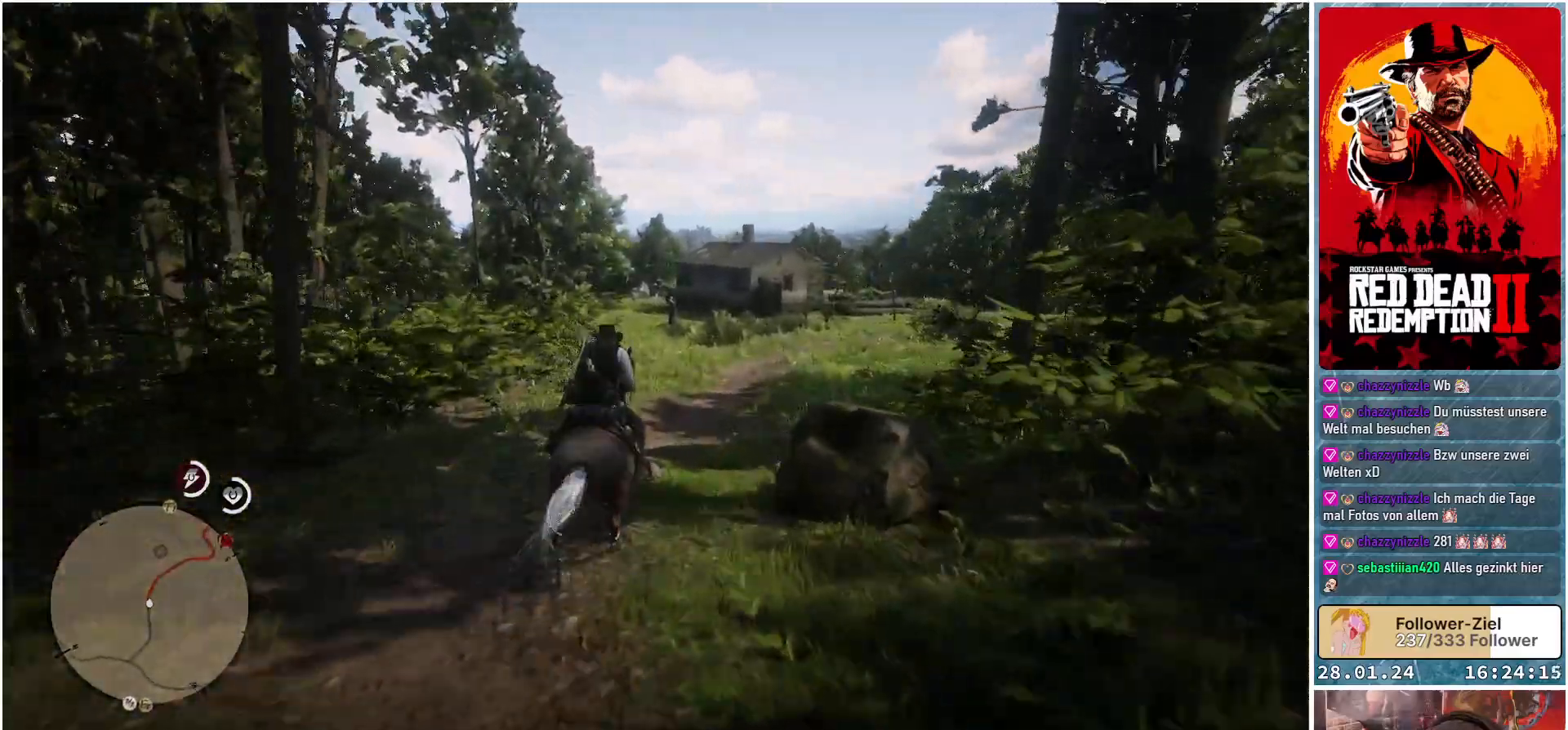
{"buttons": [], "left_stick": "up", "right_stick": "center", "events": [[33, "A", "down"], [100, "A", "up"], [200, "A", "down"], [283, "A", "up"], [383, "A", "down"], [467, "A", "up"]]}
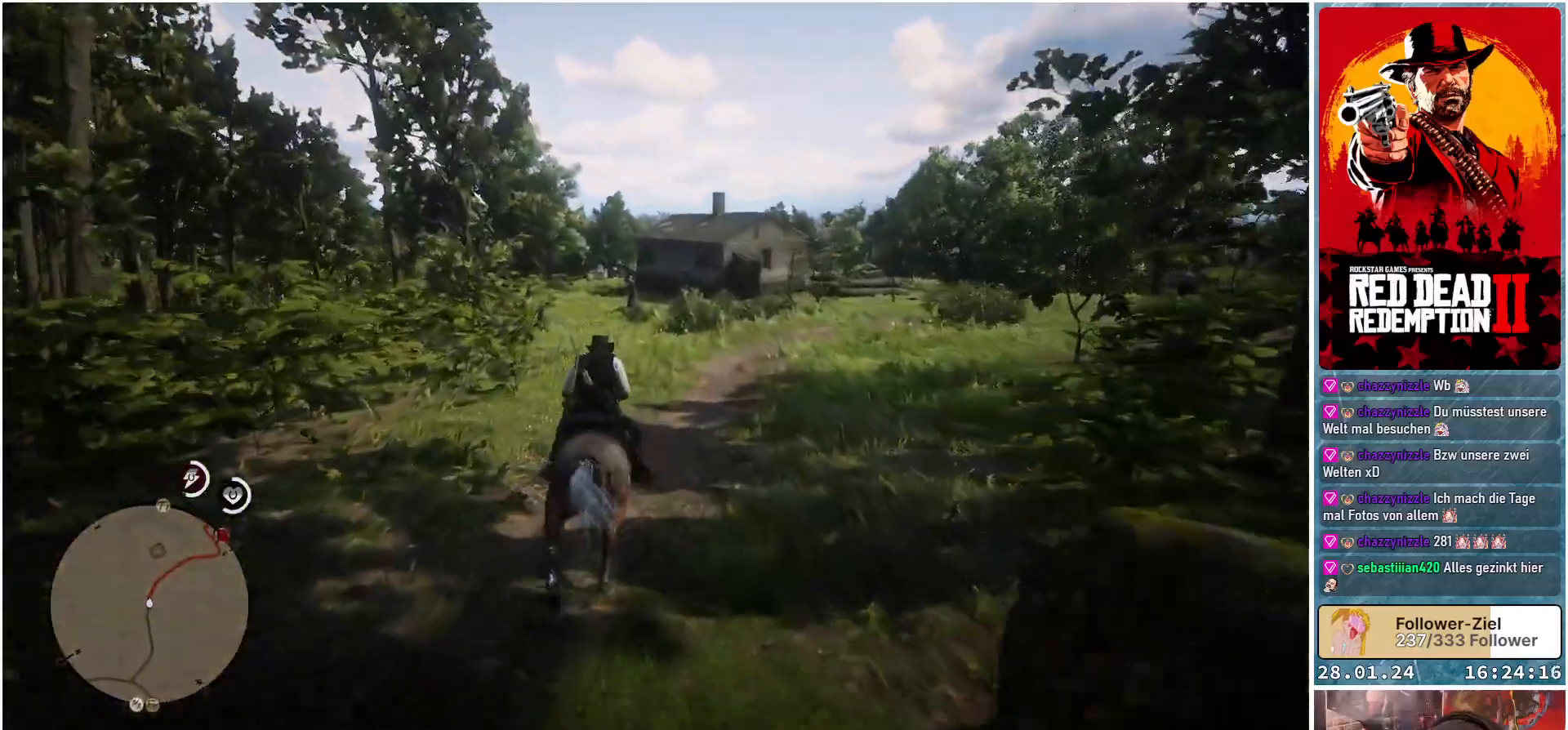
{"buttons": [], "left_stick": "up-right", "right_stick": "center", "events": [[67, "A", "down"], [150, "A", "up"], [250, "A", "down"], [334, "A", "up"], [434, "A", "down"], [484, "A", "up"], [501, "left_stick", "up-right"]]}
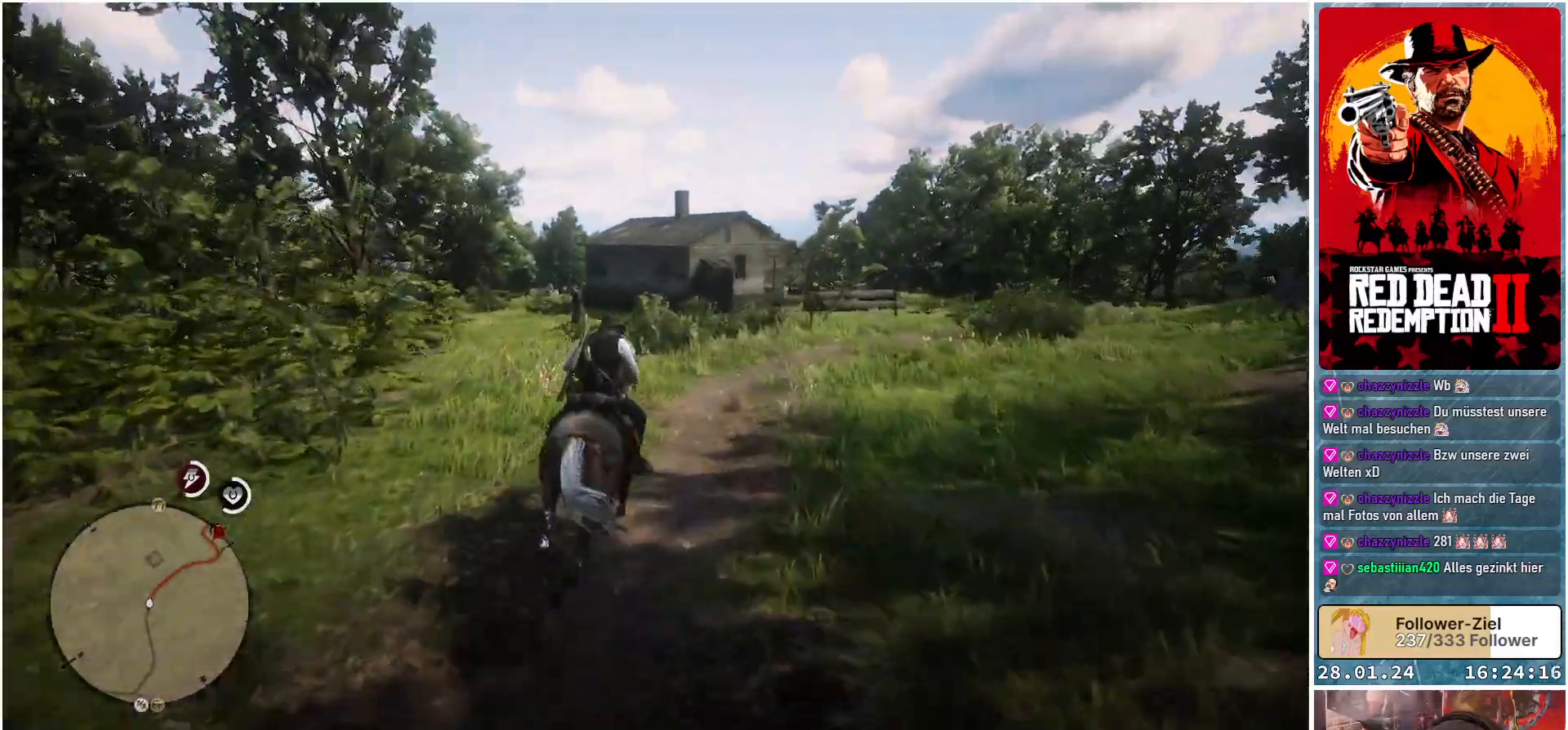
{"buttons": [], "left_stick": "up-right", "right_stick": "center", "events": [[100, "A", "down"], [150, "A", "up"], [250, "A", "down"], [300, "A", "up"], [383, "A", "down"], [484, "A", "up"]]}
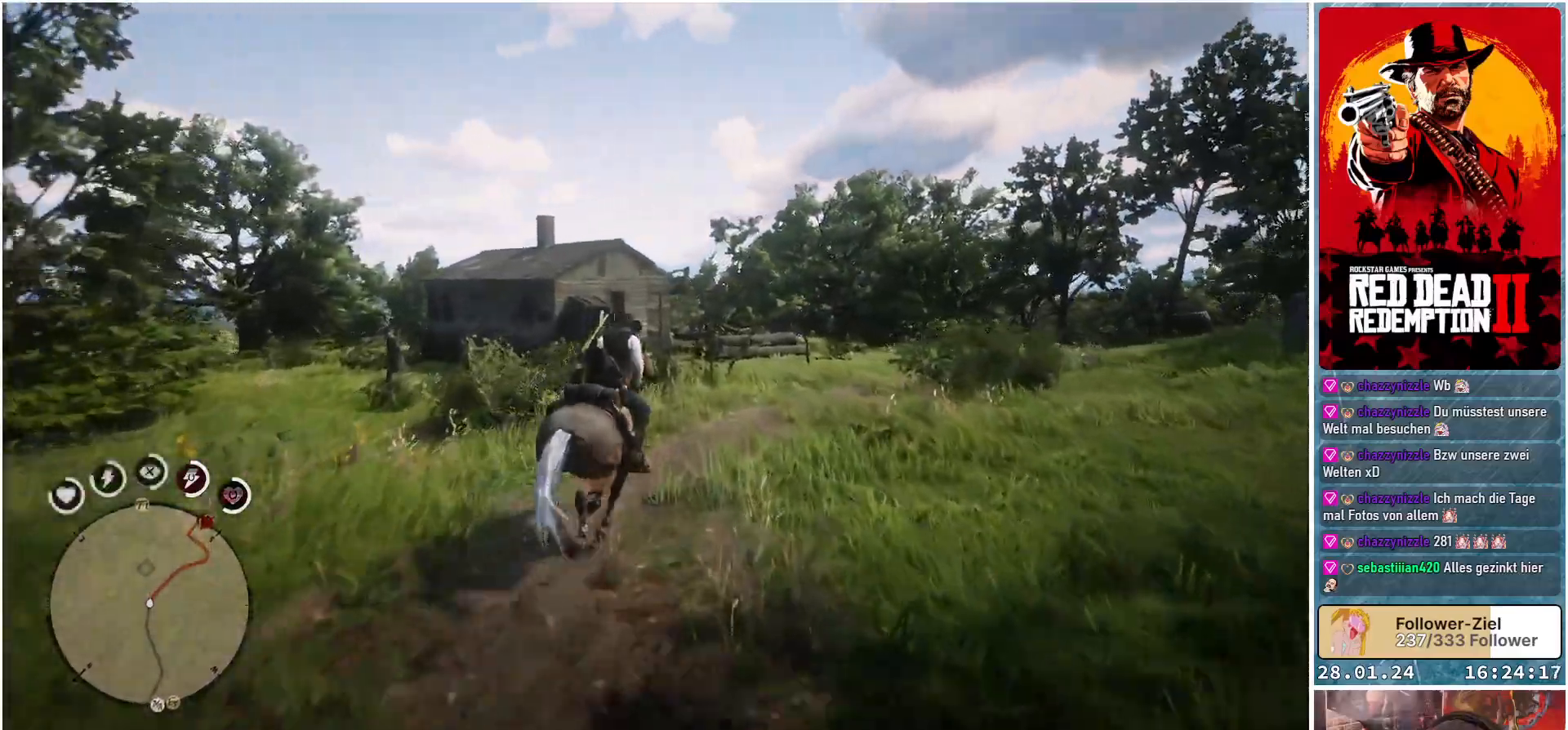
{"buttons": [], "left_stick": "up-right", "right_stick": "down", "events": [[434, "right_stick", "down"]]}
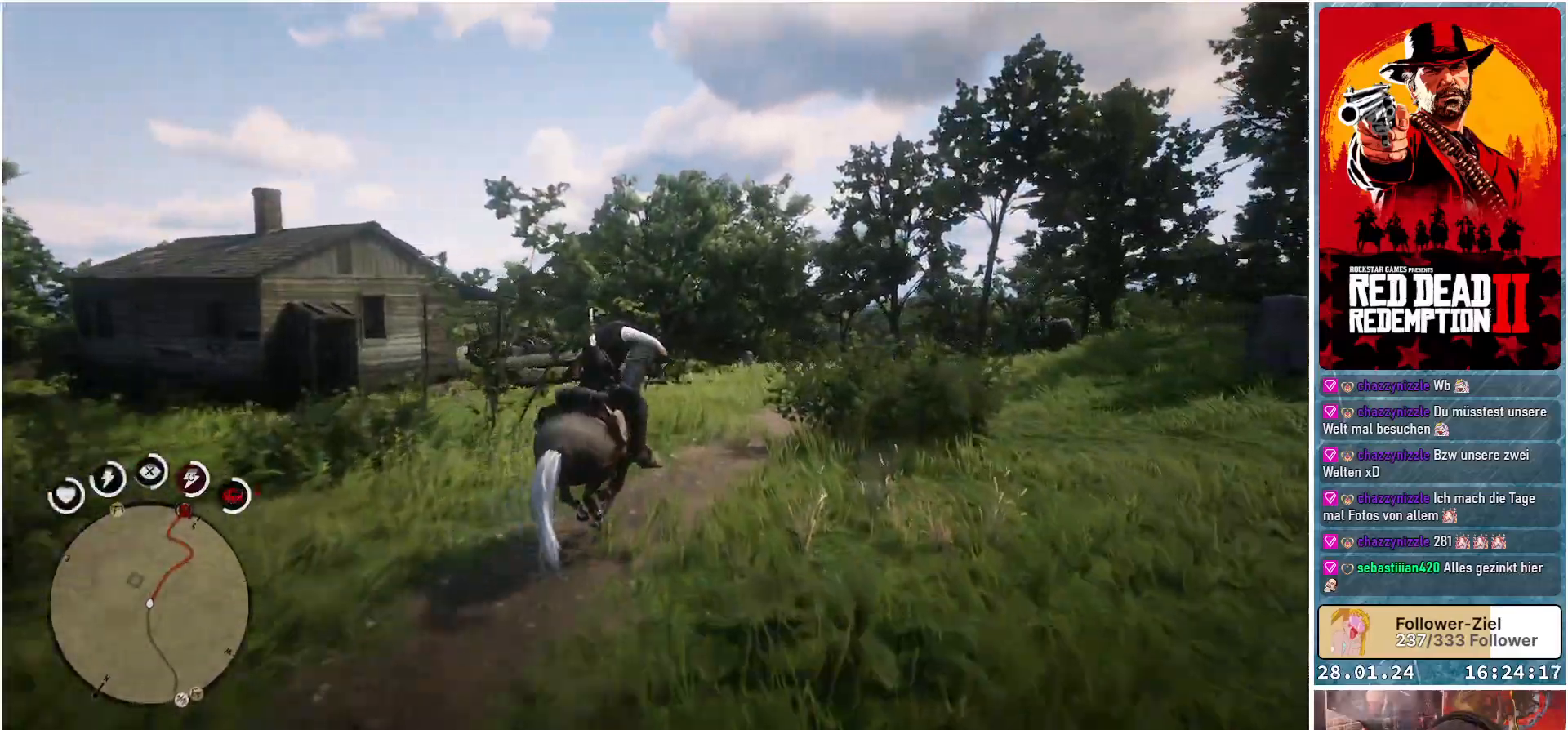
{"buttons": [], "left_stick": "up", "right_stick": "down", "events": [[450, "left_stick", "up"]]}
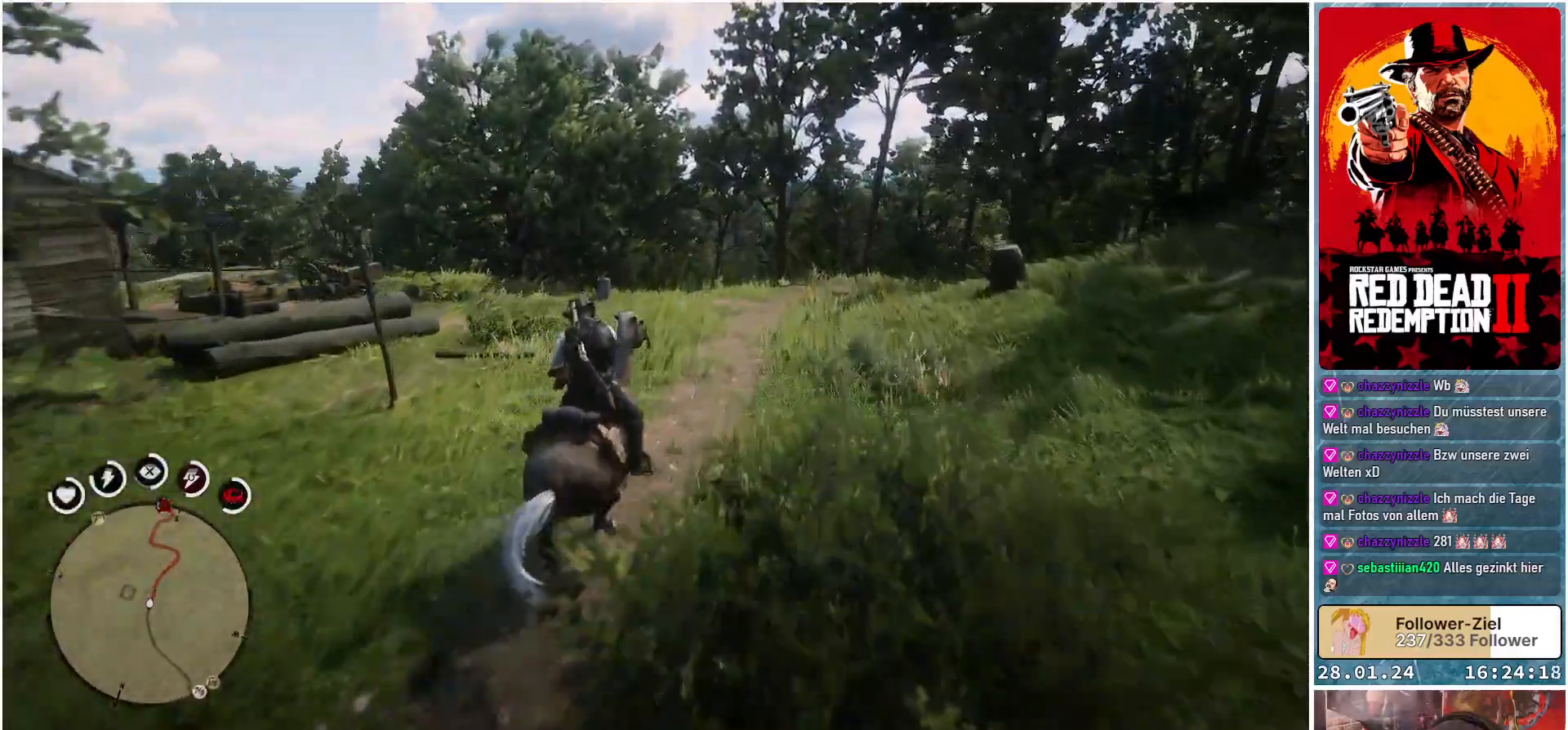
{"buttons": [], "left_stick": "up", "right_stick": "down", "events": []}
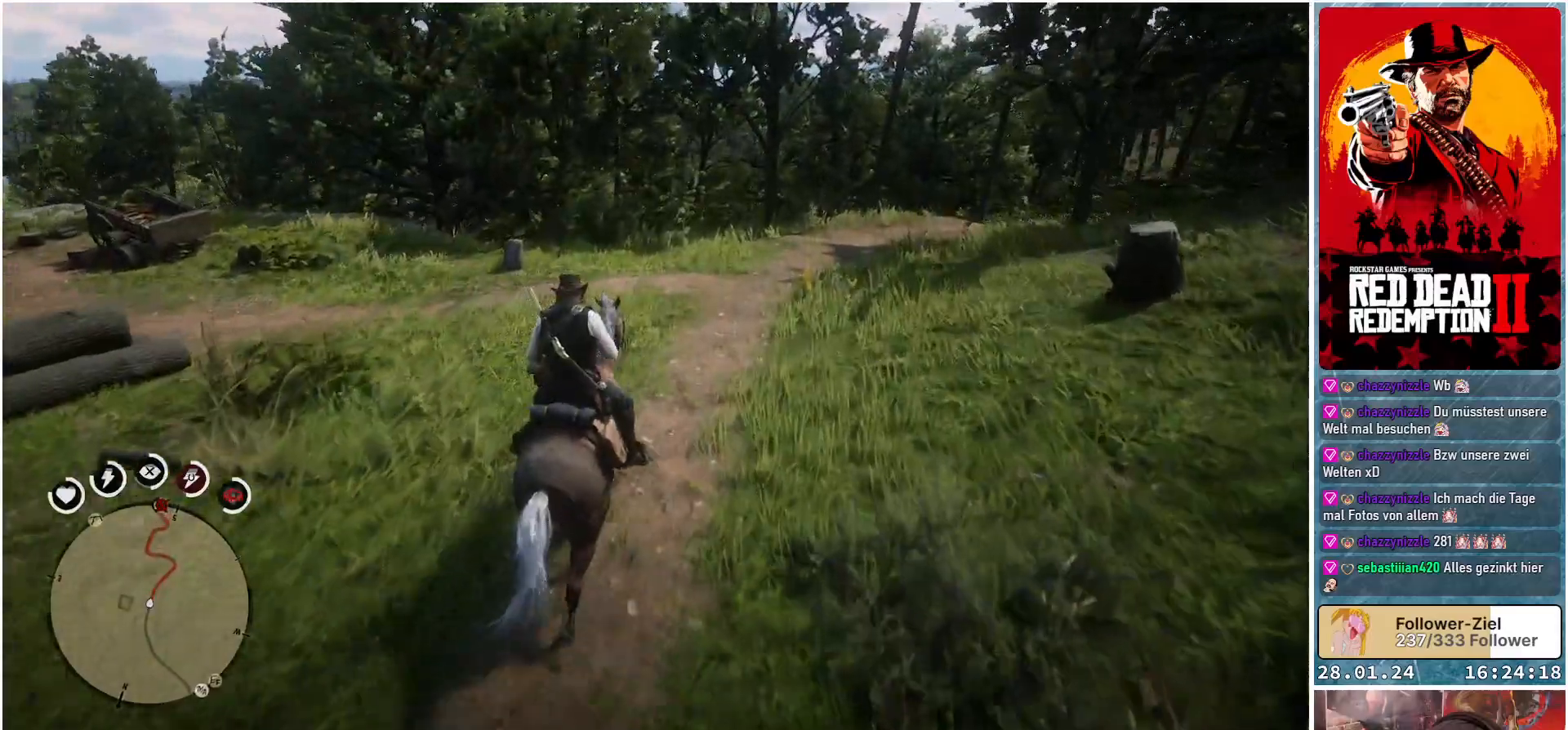
{"buttons": [], "left_stick": "up-right", "right_stick": "center", "events": [[66, "right_stick", "center"], [300, "left_stick", "up-right"]]}
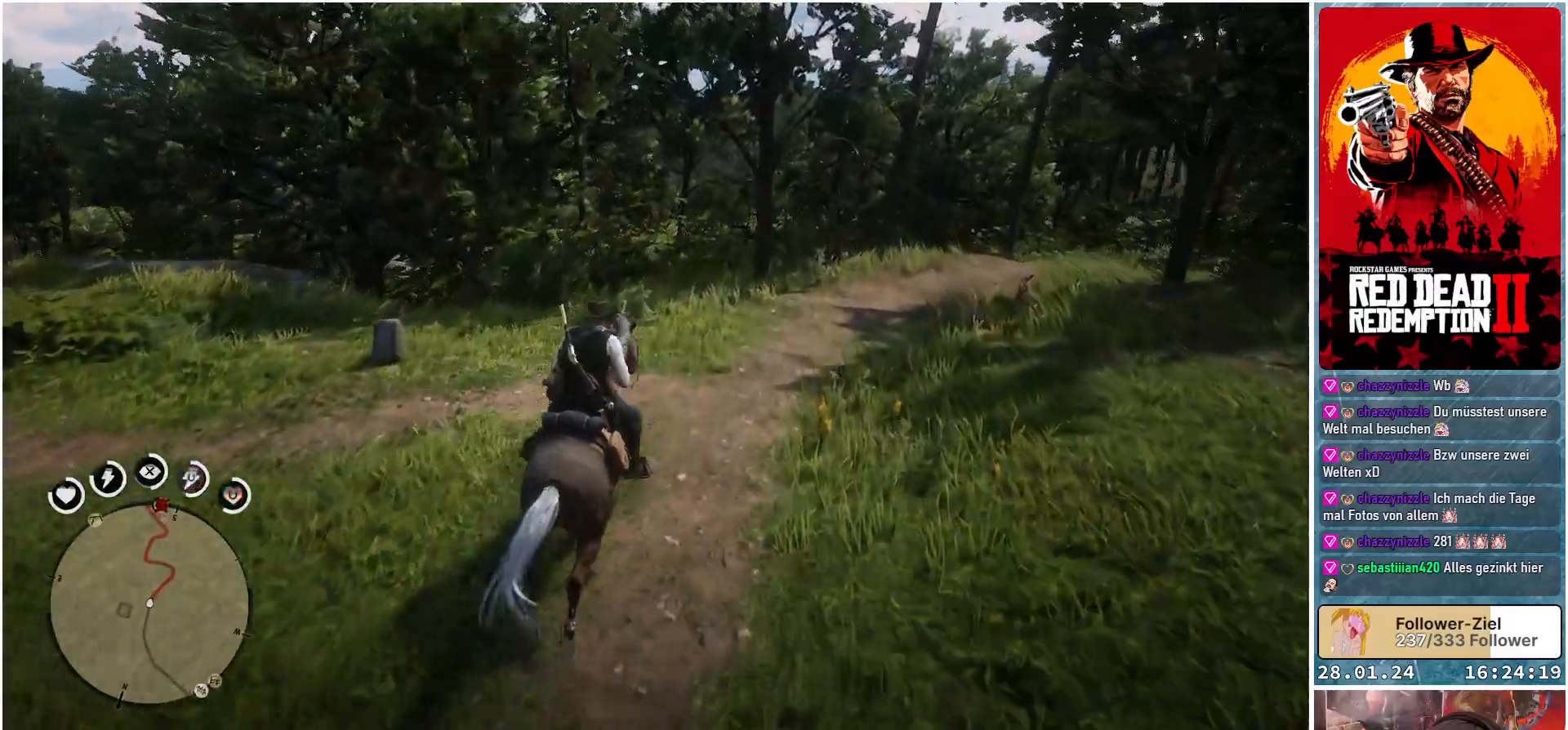
{"buttons": [], "left_stick": "up-right", "right_stick": "center", "events": []}
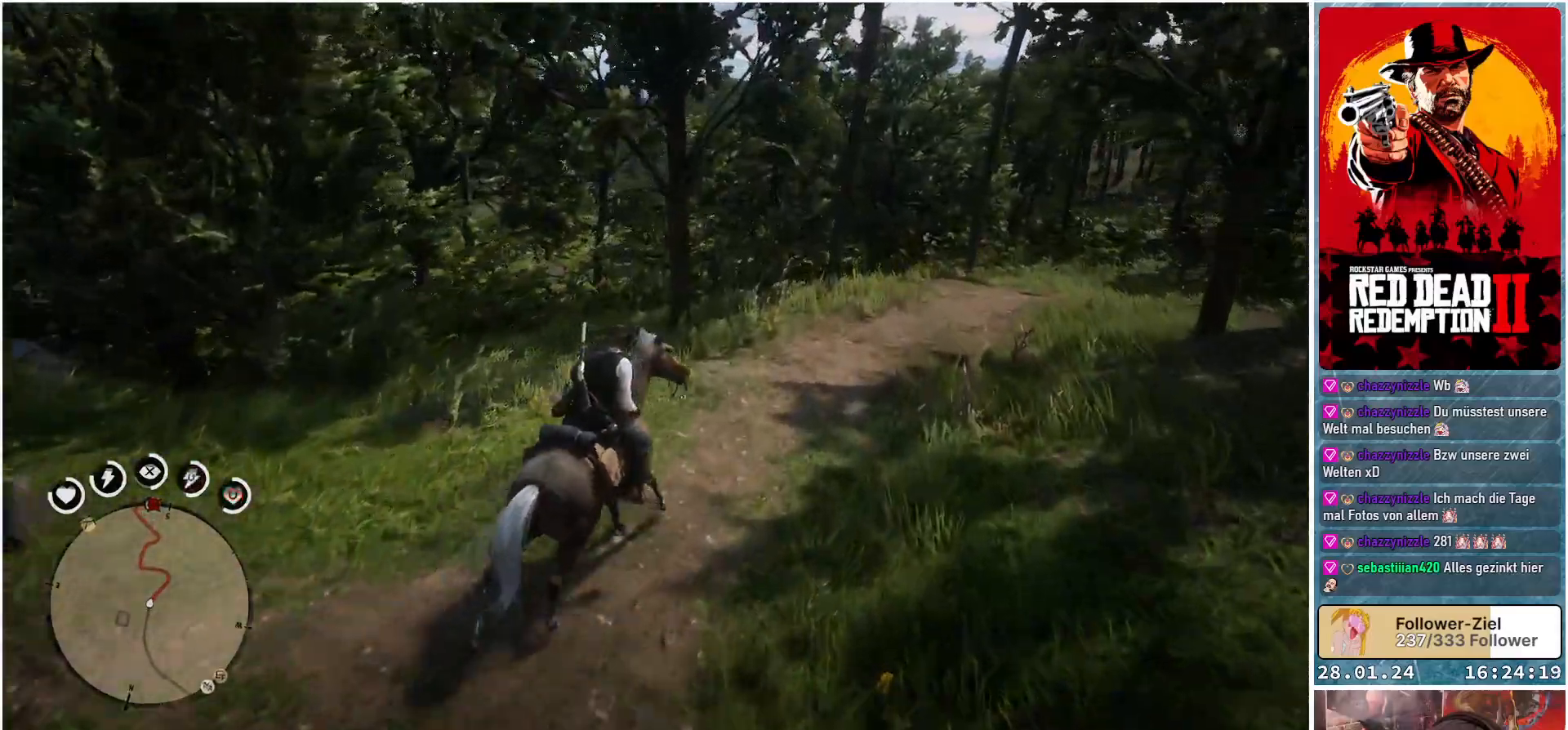
{"buttons": [], "left_stick": "up-right", "right_stick": "center", "events": [[100, "right_stick", "right"], [417, "right_stick", "center"]]}
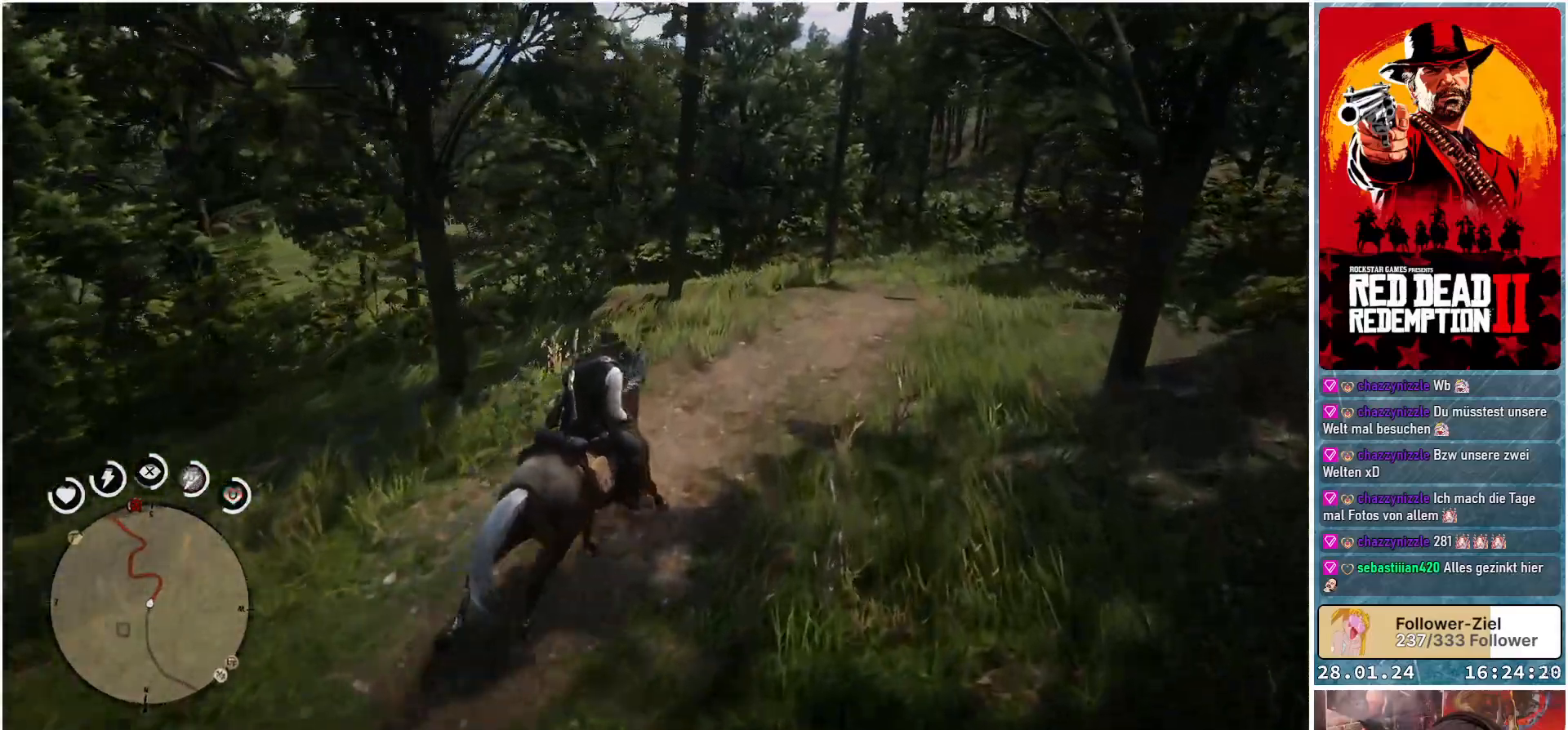
{"buttons": [], "left_stick": "up", "right_stick": "center", "events": [[200, "left_stick", "up"]]}
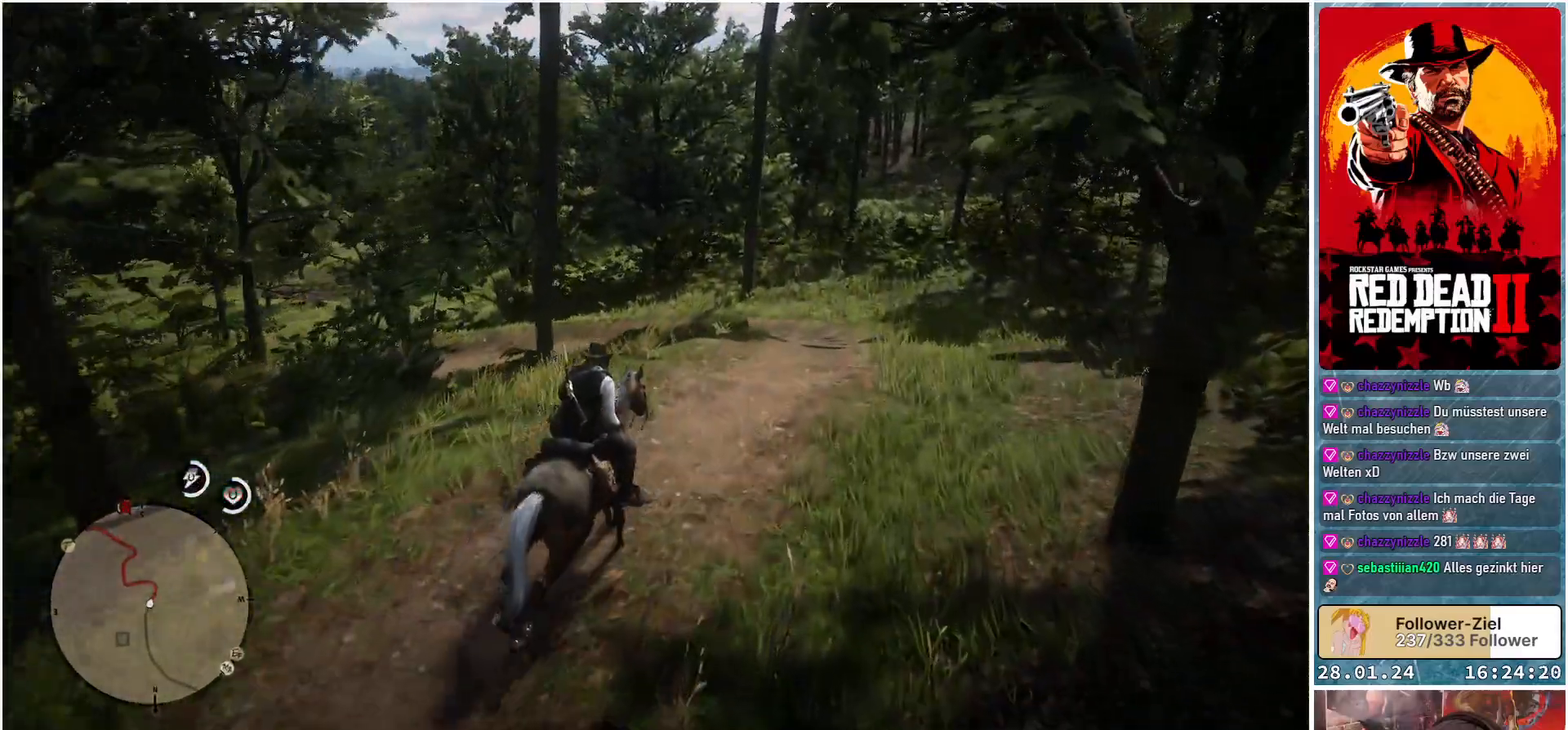
{"buttons": [], "left_stick": "up-left", "right_stick": "center", "events": [[200, "left_stick", "up-left"]]}
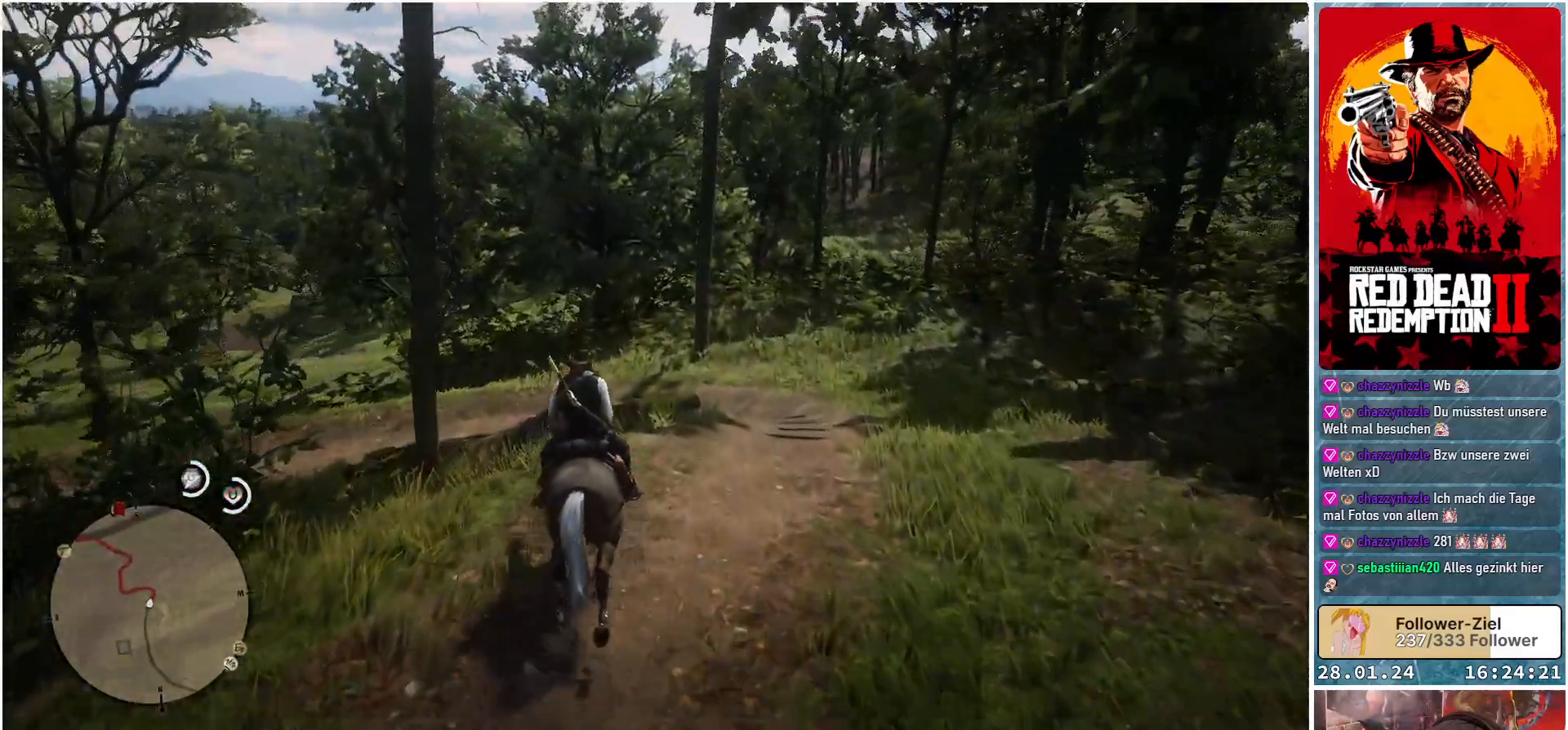
{"buttons": [], "left_stick": "up-left", "right_stick": "down-left", "events": [[334, "right_stick", "down-left"]]}
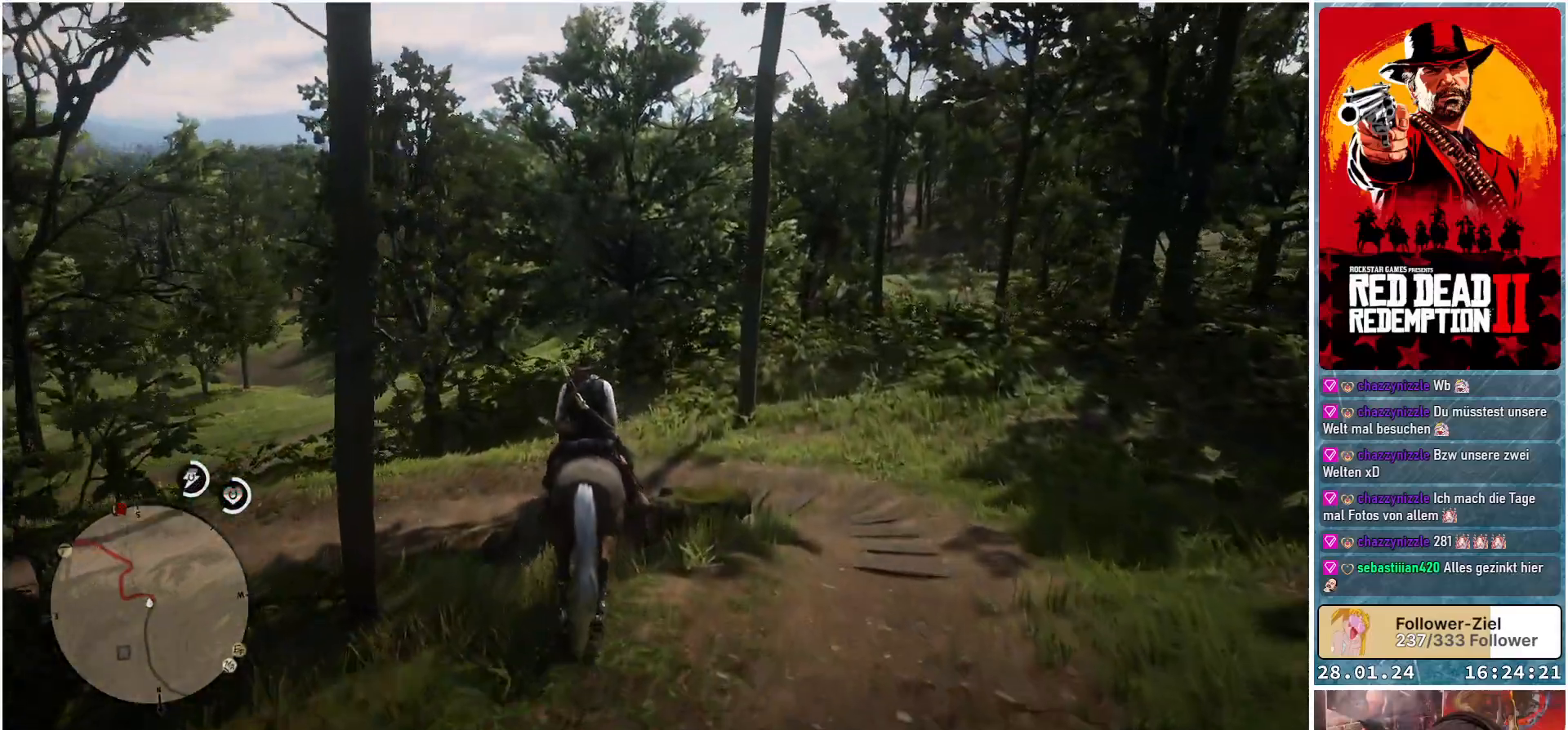
{"buttons": [], "left_stick": "up-left", "right_stick": "down-left", "events": []}
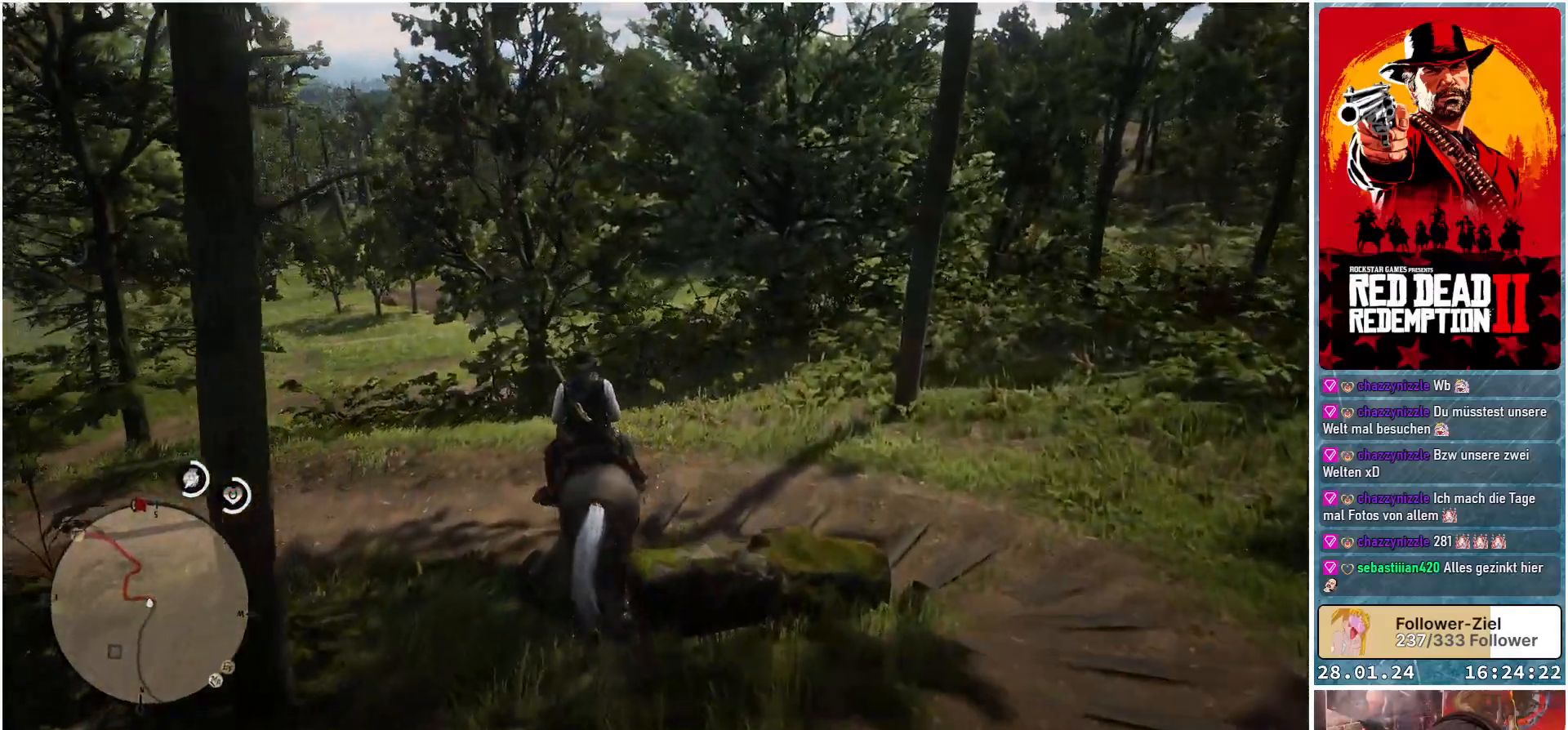
{"buttons": [], "left_stick": "up-left", "right_stick": "left", "events": [[117, "right_stick", "left"]]}
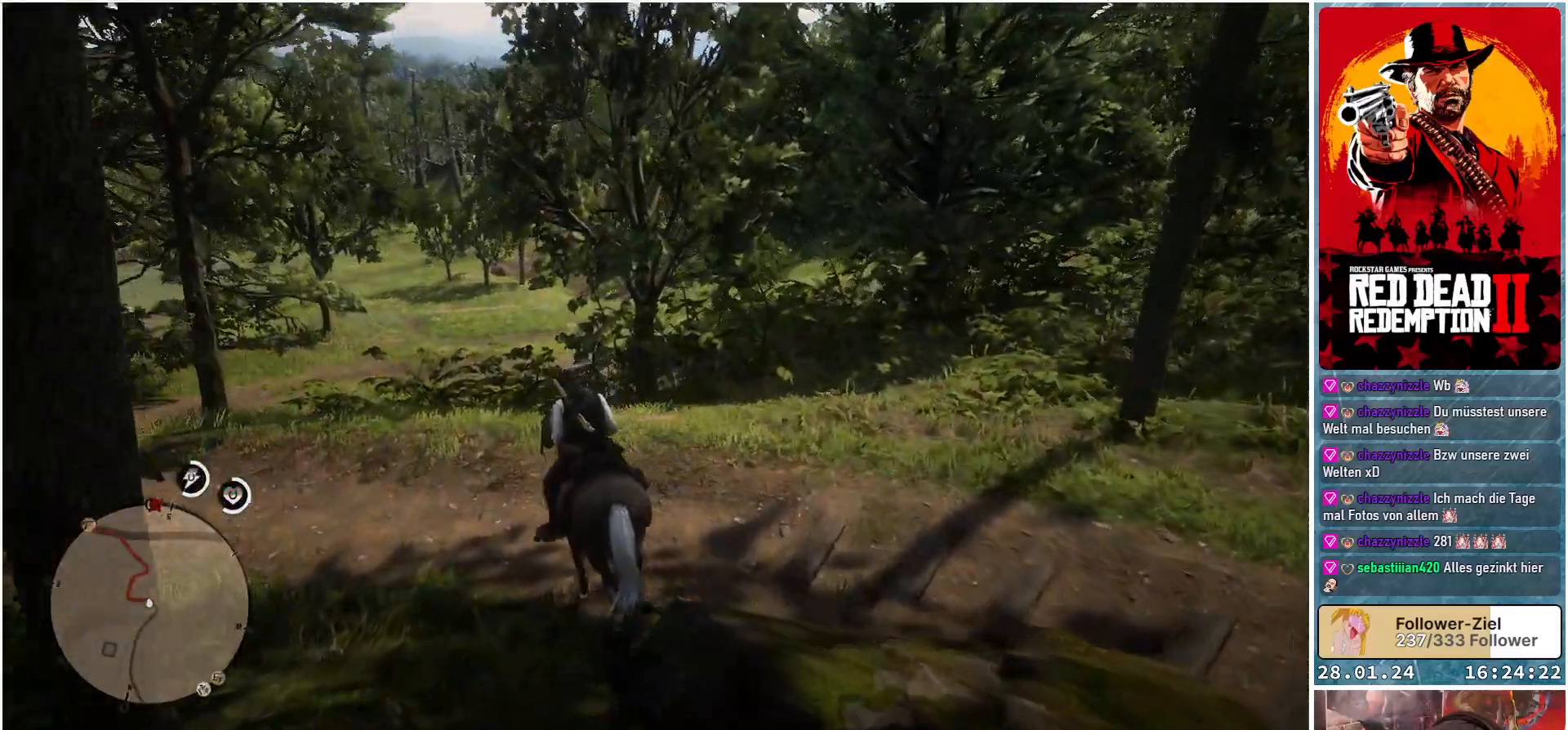
{"buttons": [], "left_stick": "up", "right_stick": "center", "events": [[66, "right_stick", "down-left"], [283, "left_stick", "up"], [467, "right_stick", "center"]]}
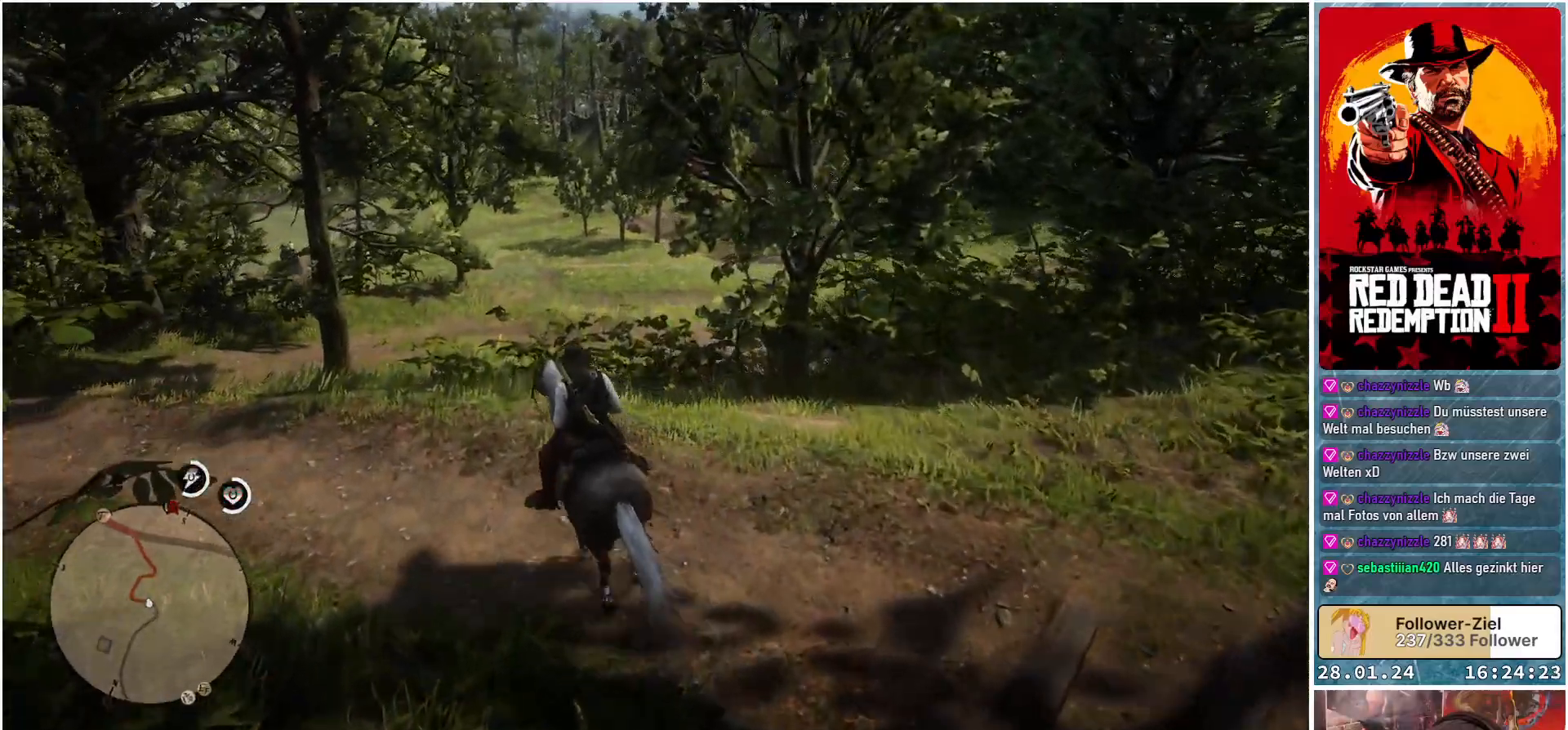
{"buttons": ["A"], "left_stick": "up", "right_stick": "center", "events": [[117, "A", "down"], [200, "A", "up"], [301, "A", "down"], [401, "A", "up"], [484, "A", "down"]]}
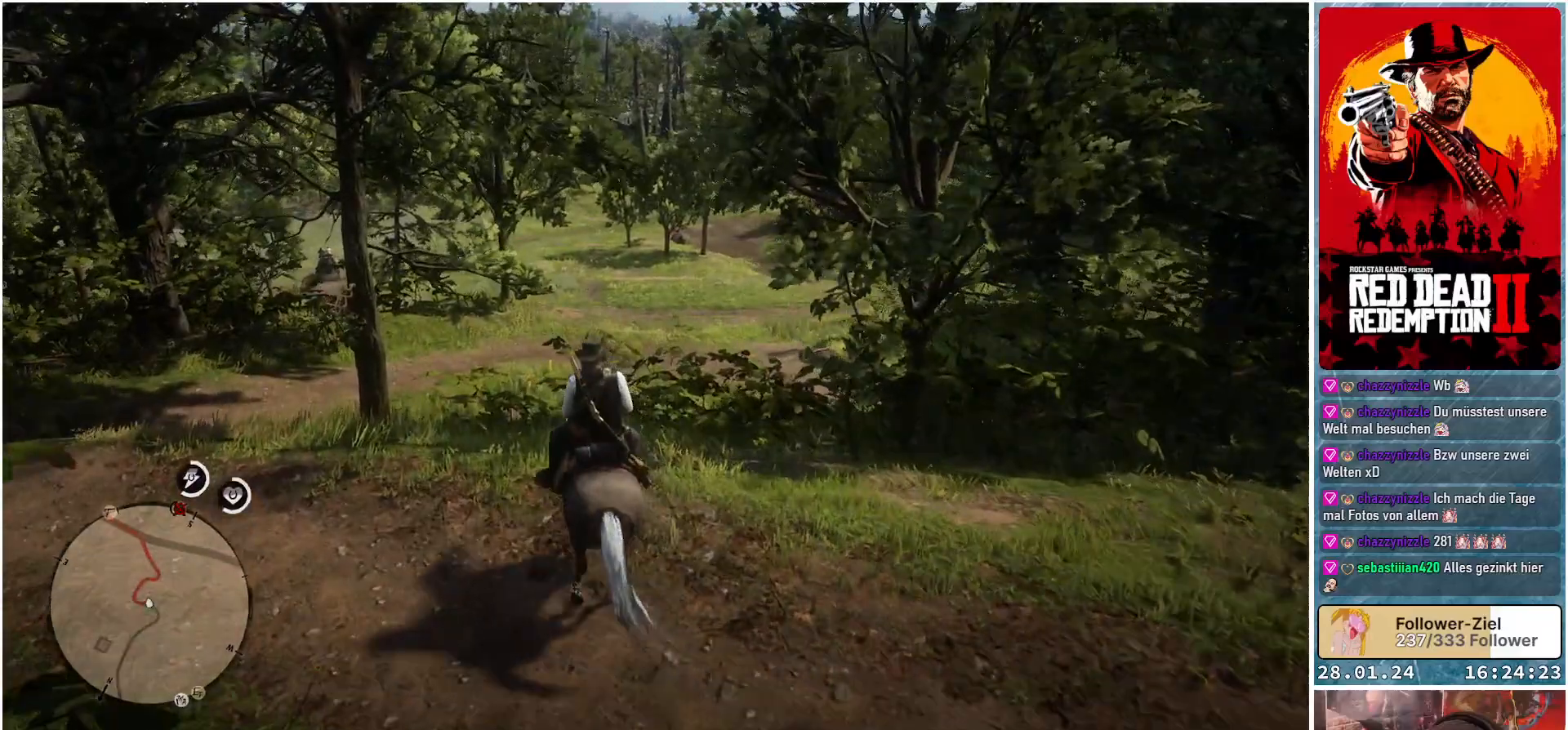
{"buttons": ["A"], "left_stick": "up", "right_stick": "center", "events": [[66, "A", "up"], [150, "A", "down"], [217, "A", "up"], [300, "A", "down"], [400, "A", "up"], [484, "A", "down"]]}
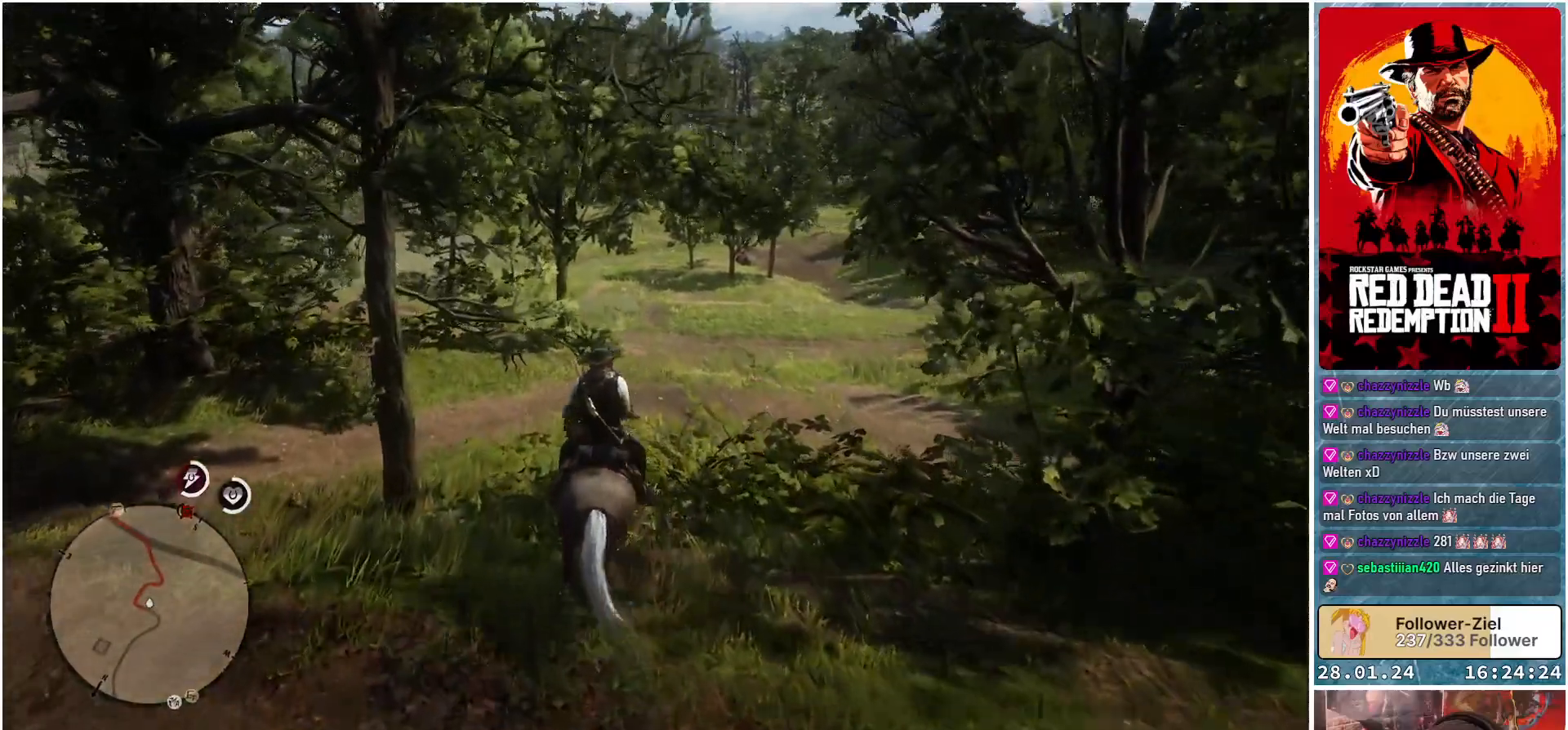
{"buttons": ["A"], "left_stick": "up", "right_stick": "center", "events": [[50, "A", "up"], [134, "A", "down"], [200, "A", "up"], [301, "A", "down"], [351, "A", "up"], [451, "A", "down"]]}
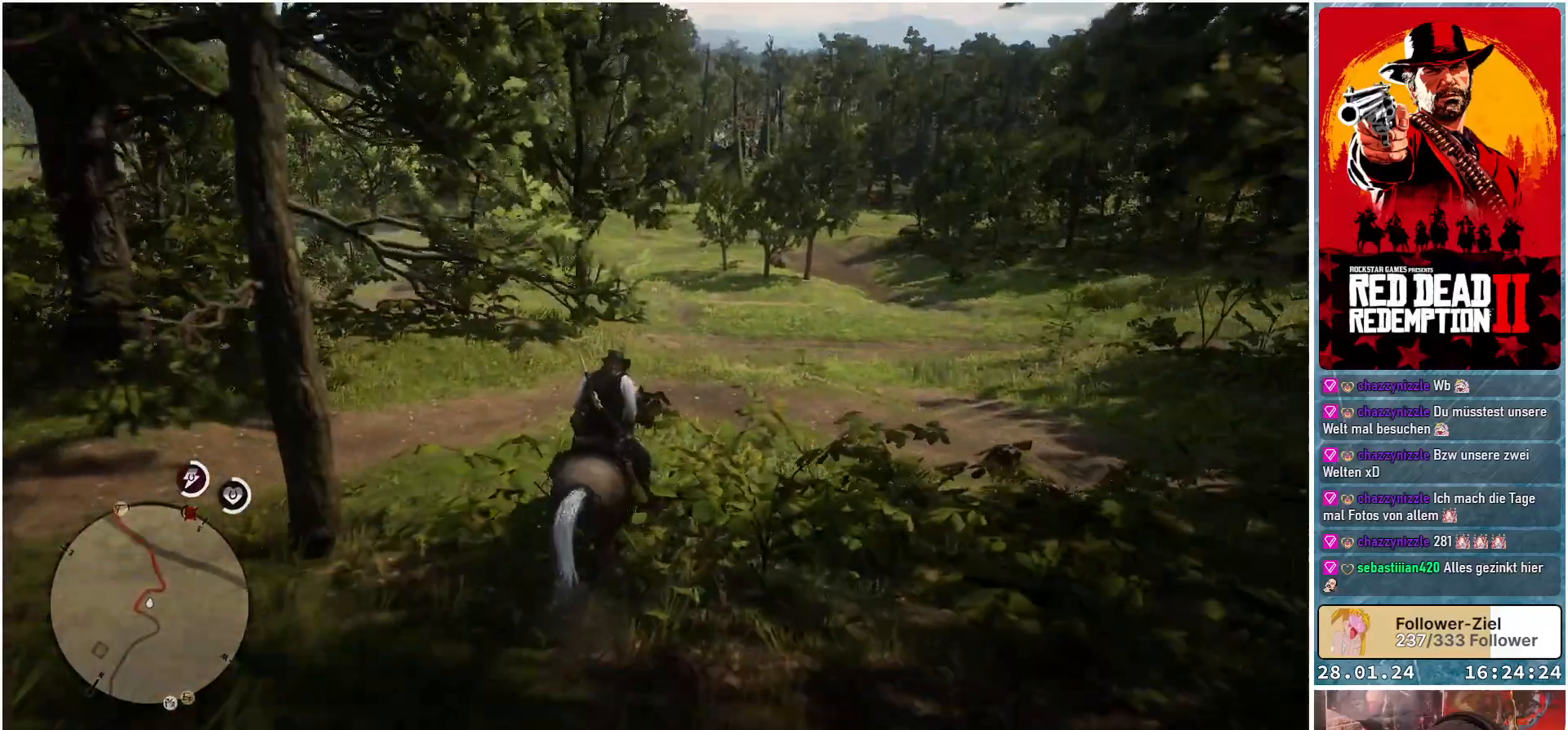
{"buttons": ["A"], "left_stick": "up", "right_stick": "center", "events": [[33, "A", "up"], [83, "A", "down"], [184, "A", "up"], [284, "A", "down"], [350, "A", "up"], [450, "A", "down"]]}
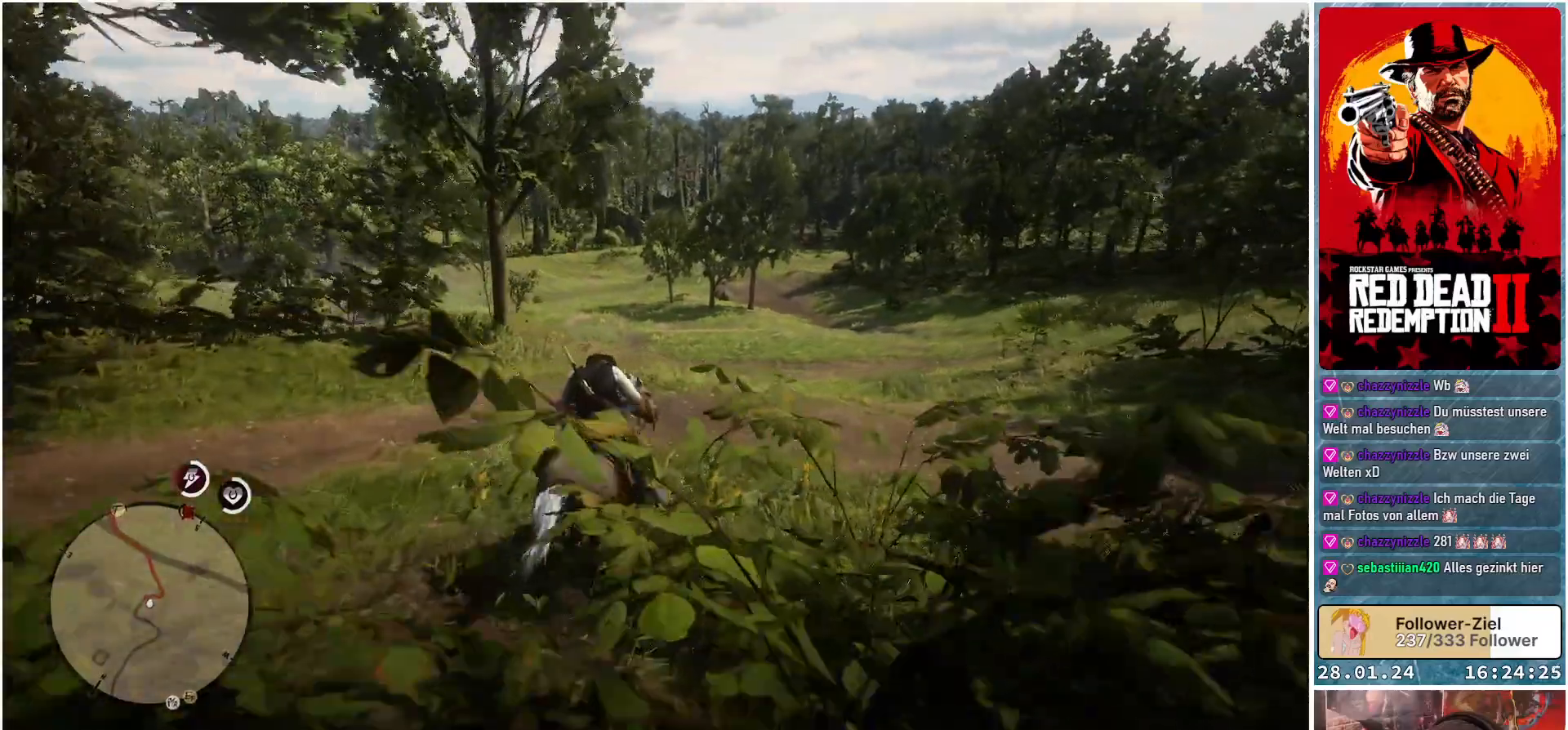
{"buttons": [], "left_stick": "up", "right_stick": "center", "events": [[16, "A", "up"], [116, "A", "down"], [183, "A", "up"], [266, "A", "down"], [333, "A", "up"], [417, "A", "down"], [500, "A", "up"]]}
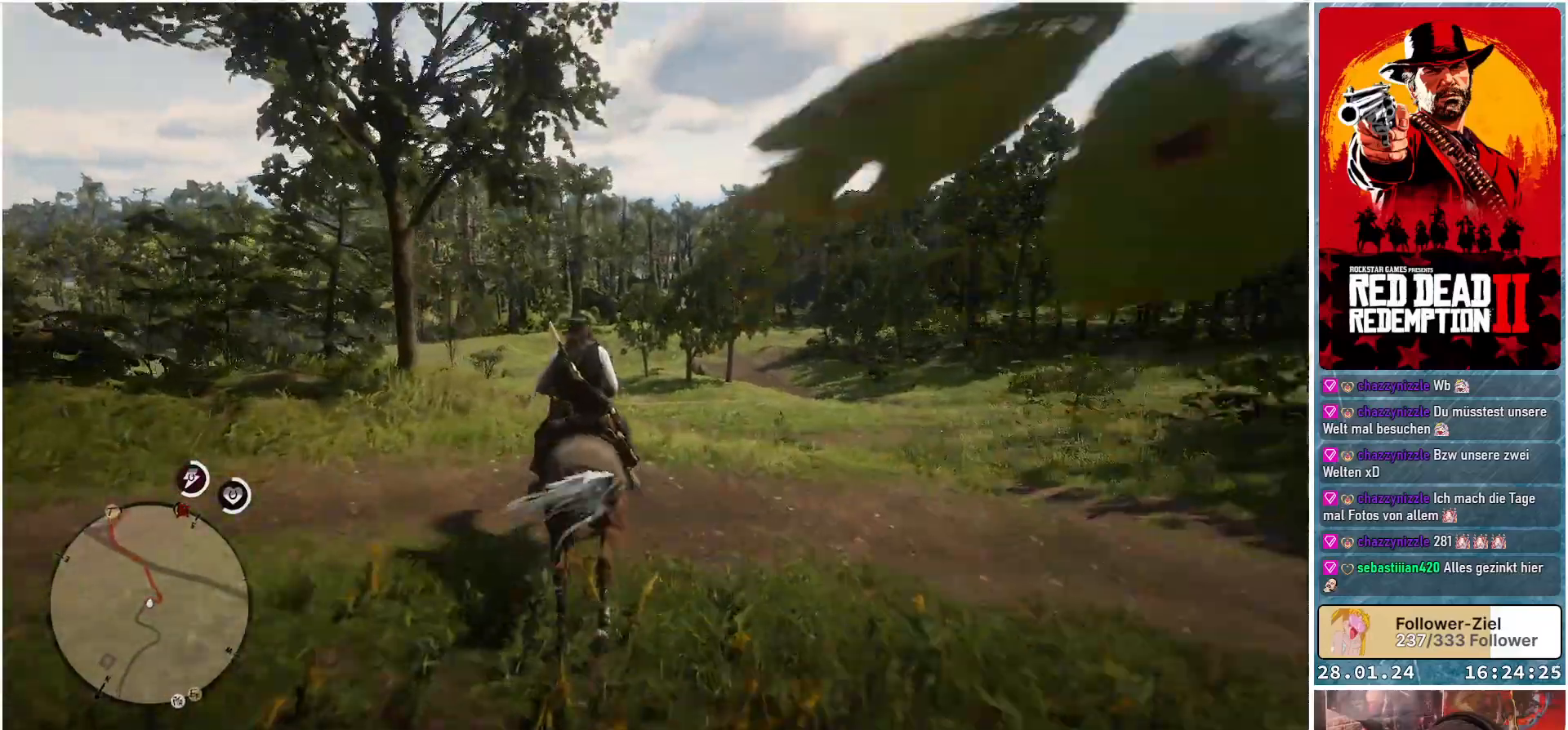
{"buttons": [], "left_stick": "up", "right_stick": "center", "events": [[83, "A", "down"], [150, "A", "up"], [234, "A", "down"], [317, "A", "up"], [350, "A", "down"], [501, "A", "up"]]}
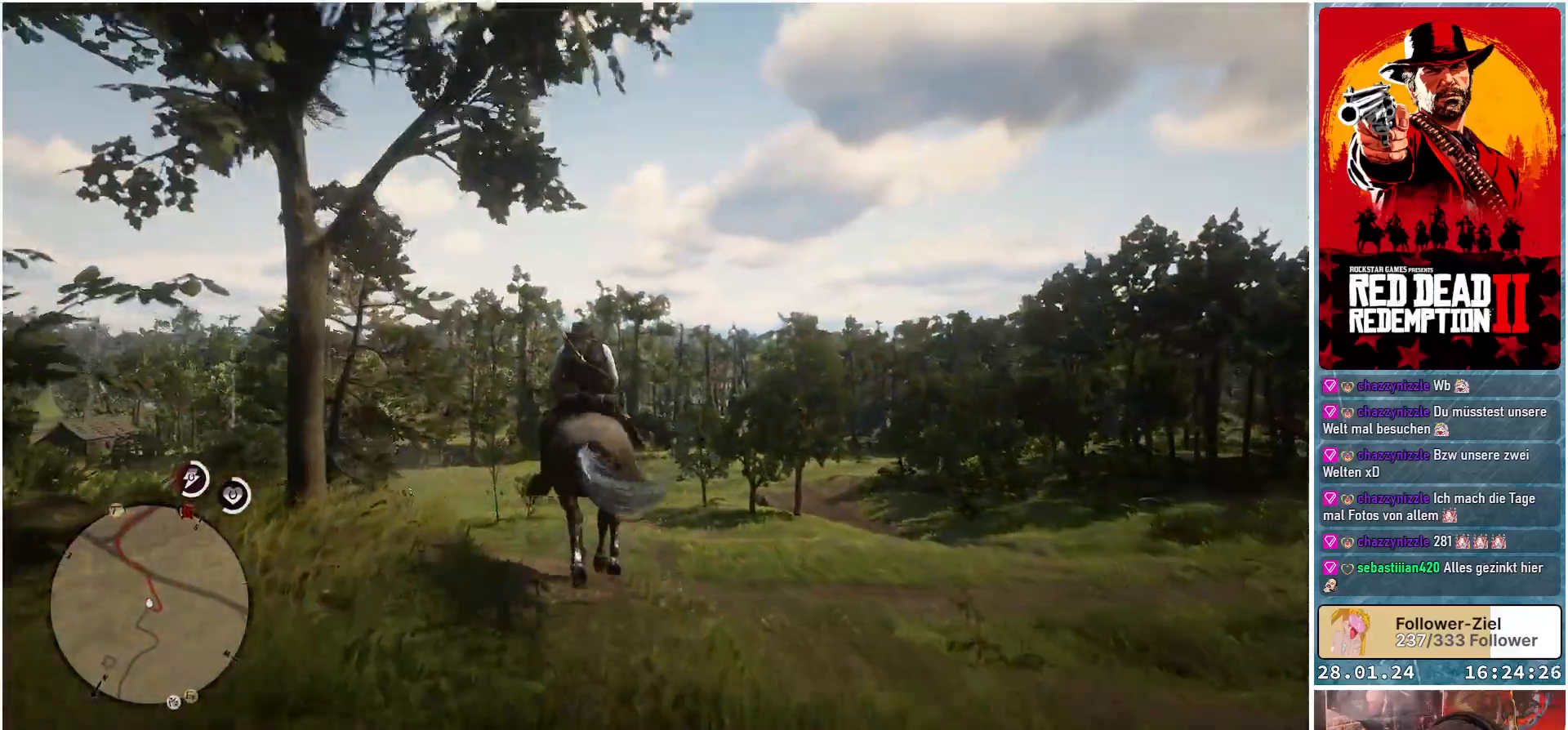
{"buttons": [], "left_stick": "up", "right_stick": "center", "events": [[83, "A", "down"], [166, "A", "up"], [250, "A", "down"], [333, "A", "up"], [450, "A", "down"], [500, "A", "up"]]}
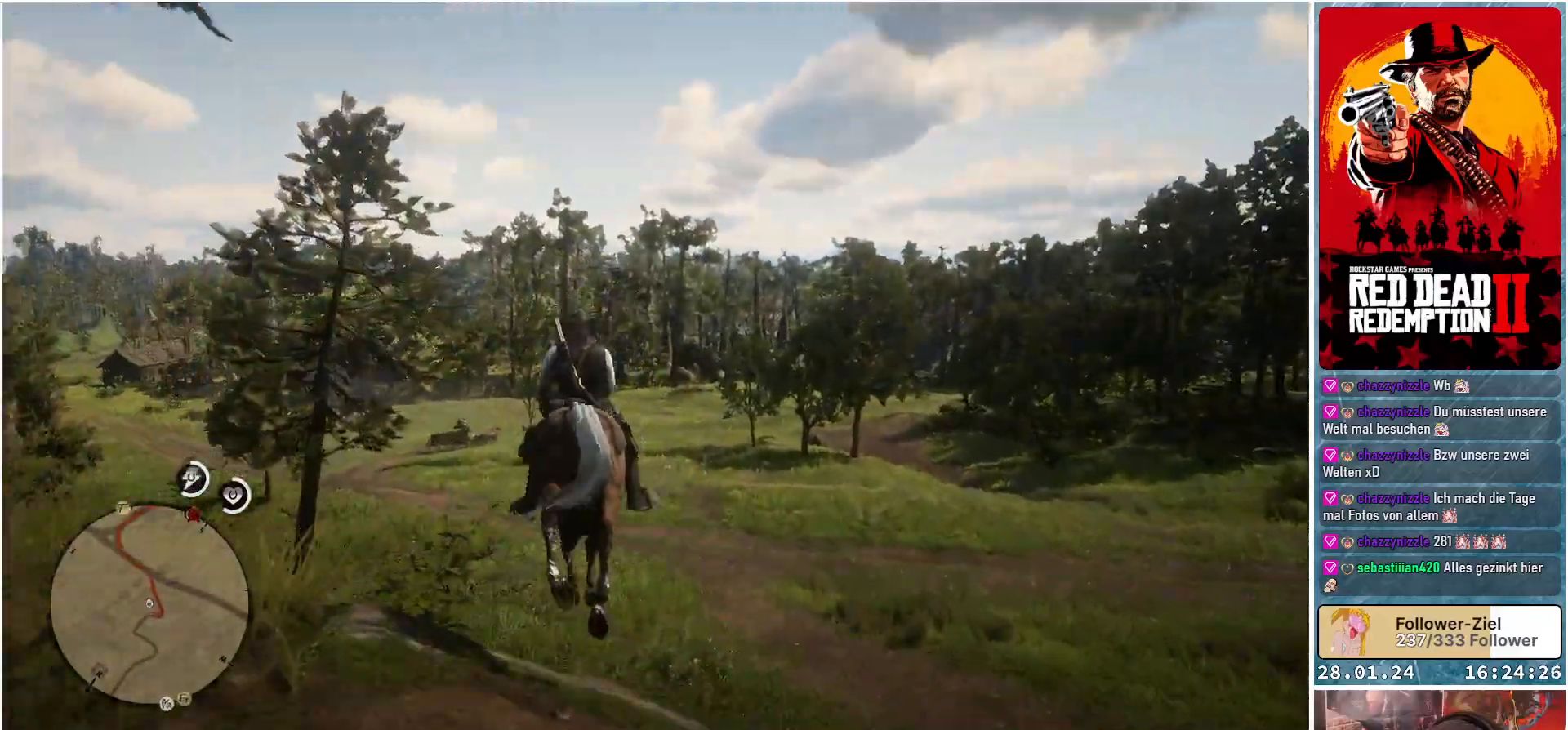
{"buttons": [], "left_stick": "up", "right_stick": "center", "events": [[134, "A", "down"], [267, "A", "up"]]}